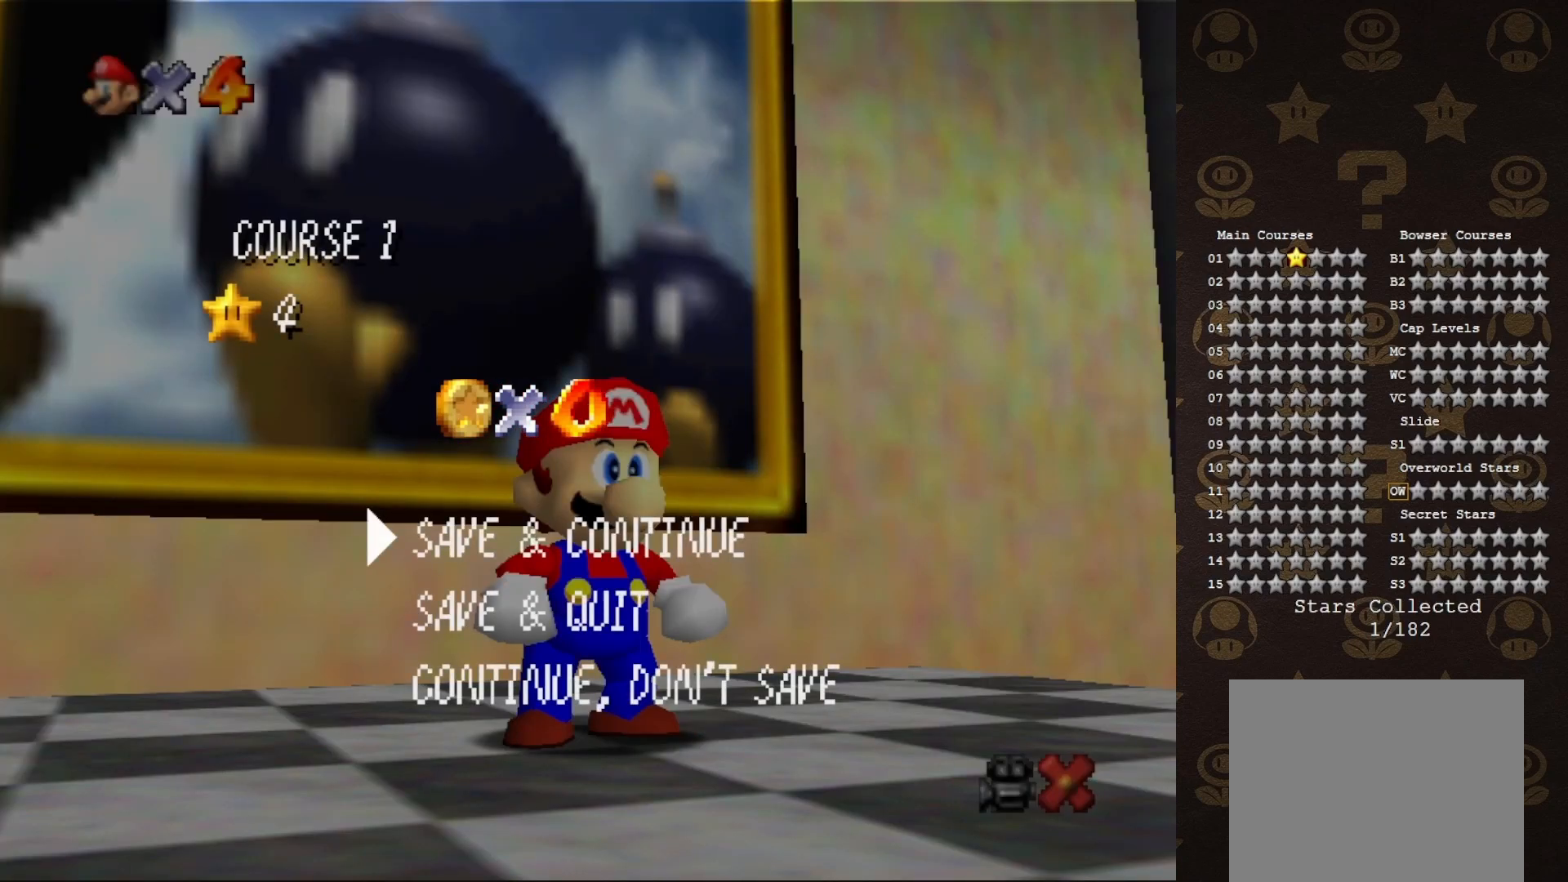
Gameplay with a controller (Nintendo layout); each line is a JSON object with the inputs held at the frame after it. "events" lists button and stick changes between this image and that frame as [ms after this image, input, new state], when the widget could be followed in between. Not read: L3 R3 Z.
{"buttons": ["A"], "left_stick": "center", "events": [[400, "A", "down"]]}
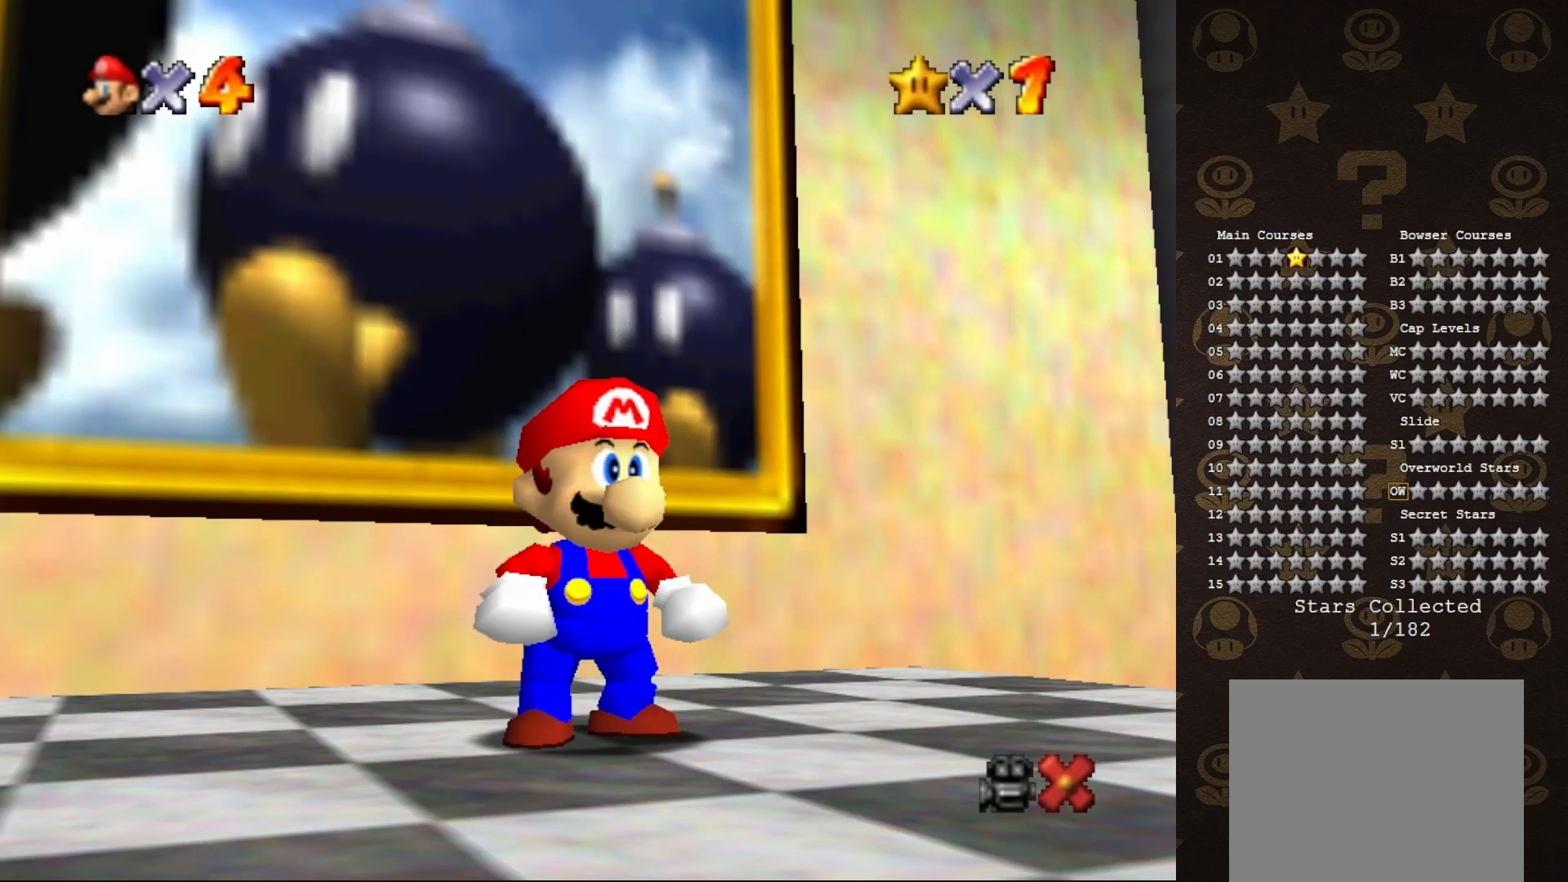
{"buttons": [], "left_stick": "center", "events": [[150, "A", "up"]]}
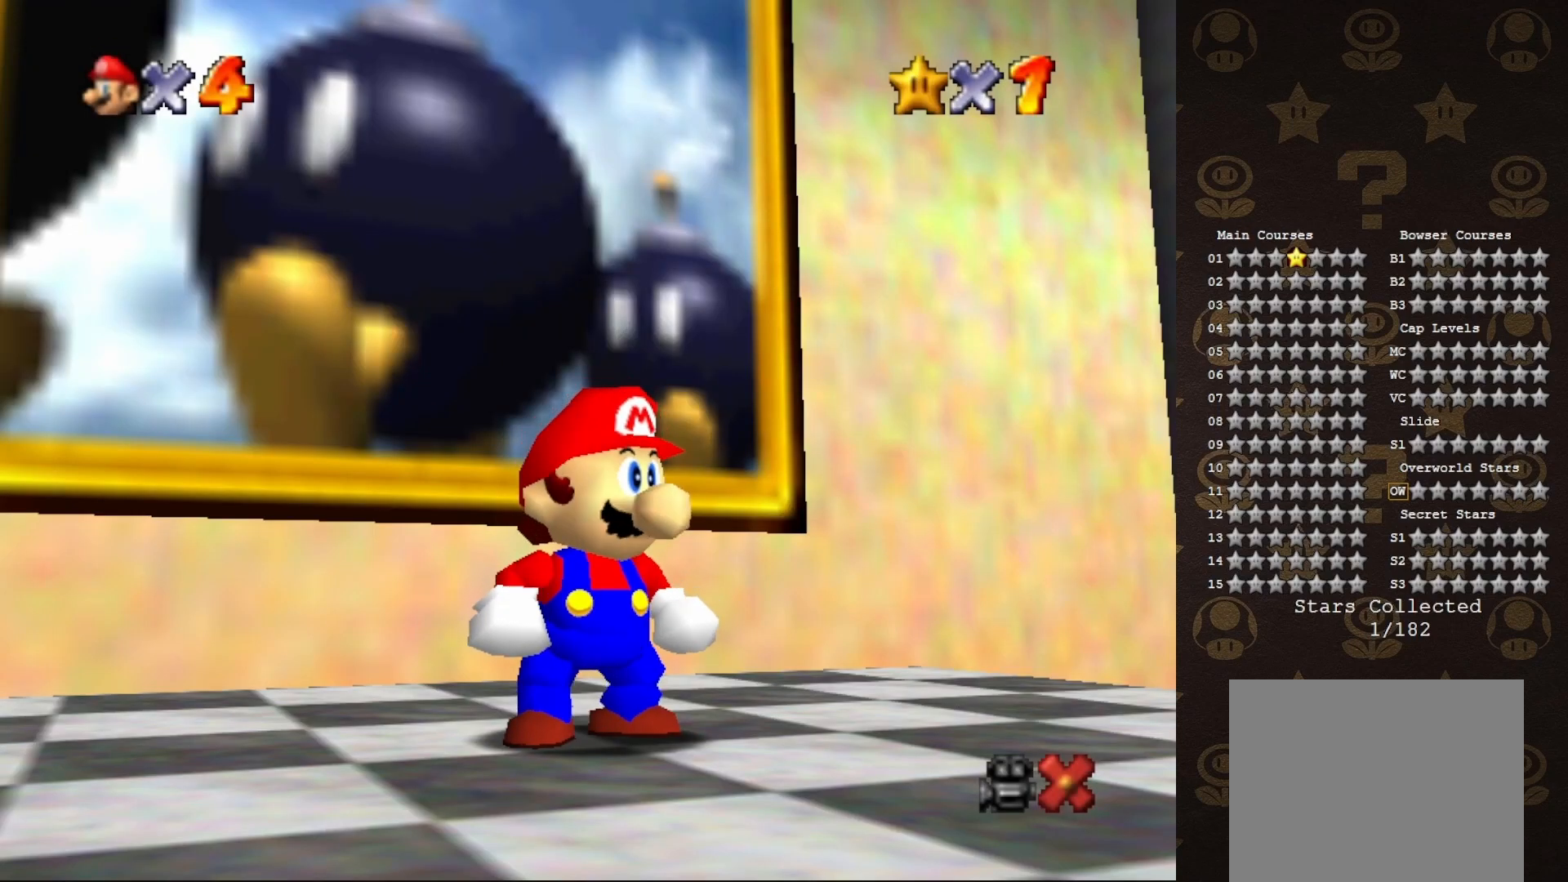
{"buttons": [], "left_stick": "center", "events": [[400, "A", "down"], [483, "A", "up"]]}
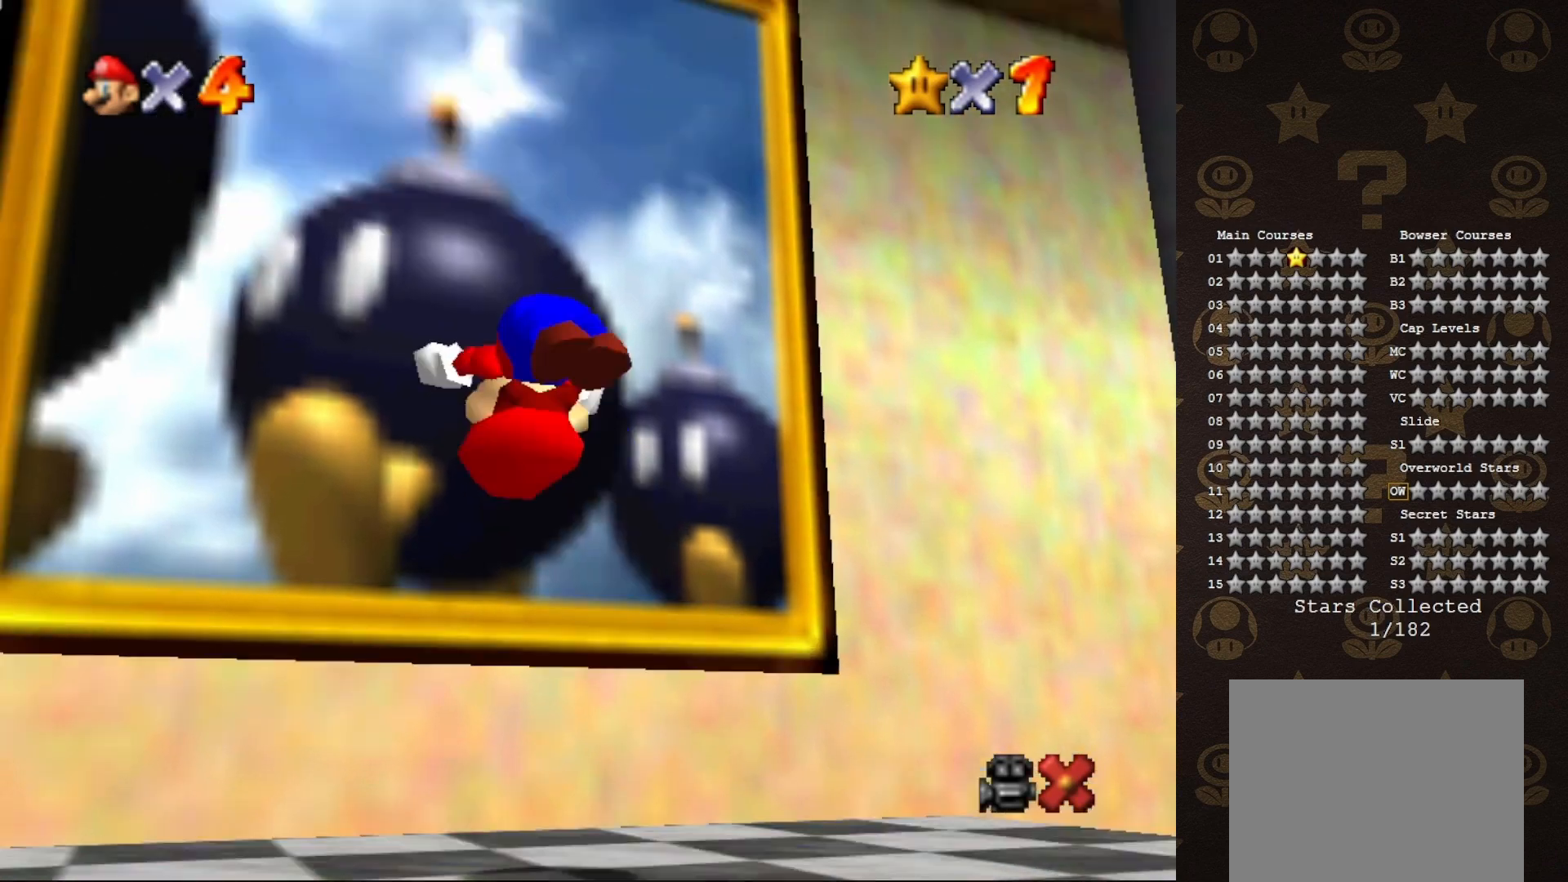
{"buttons": [], "left_stick": "up-left", "events": [[17, "left_stick", "up-left"]]}
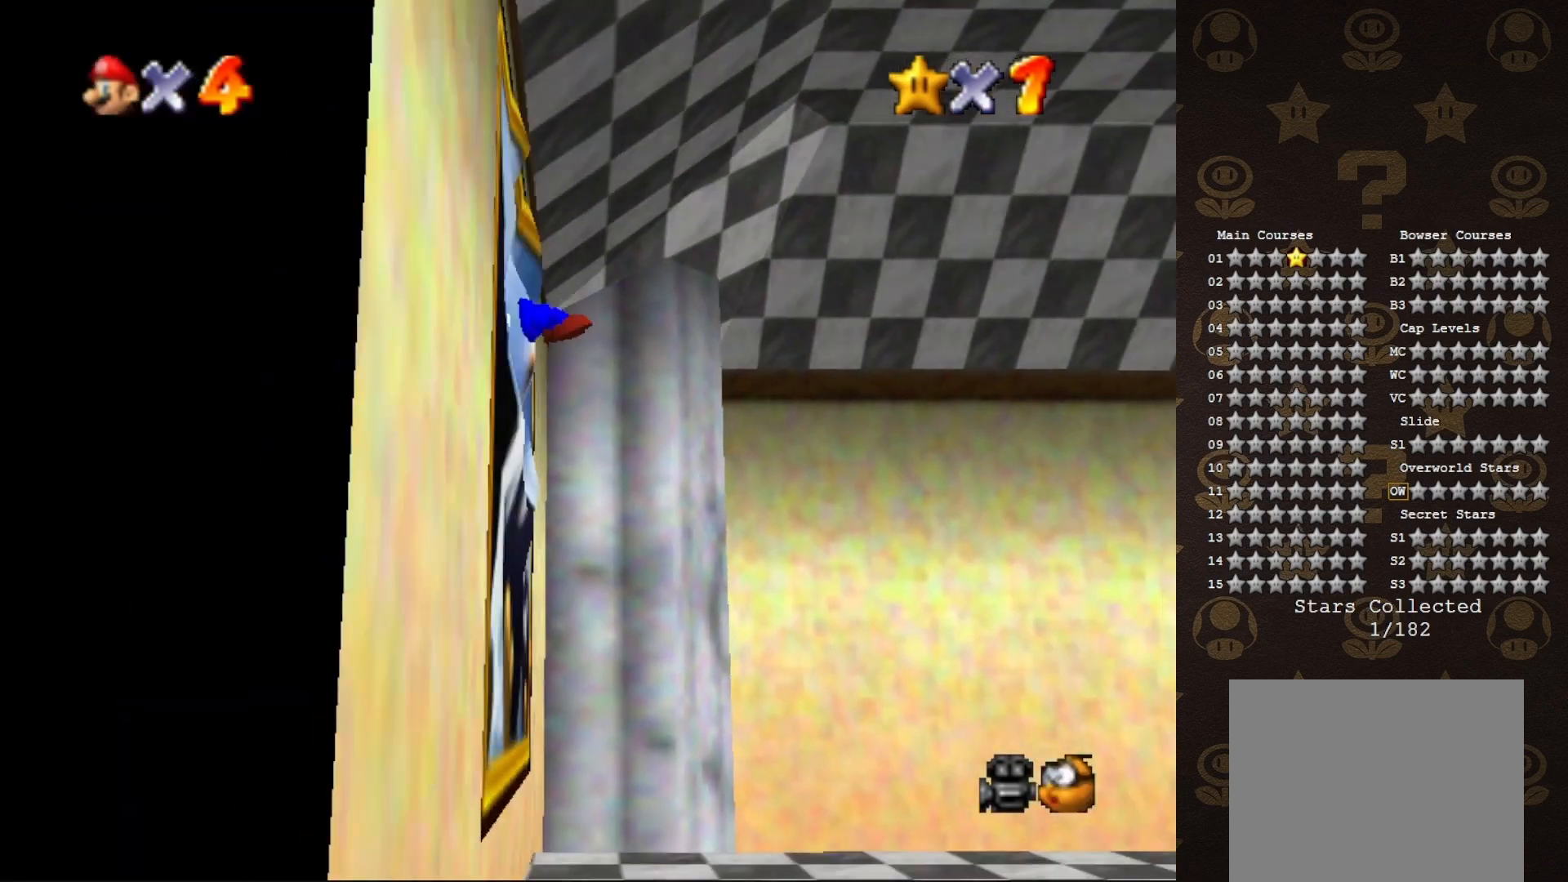
{"buttons": [], "left_stick": "center", "events": [[267, "left_stick", "center"]]}
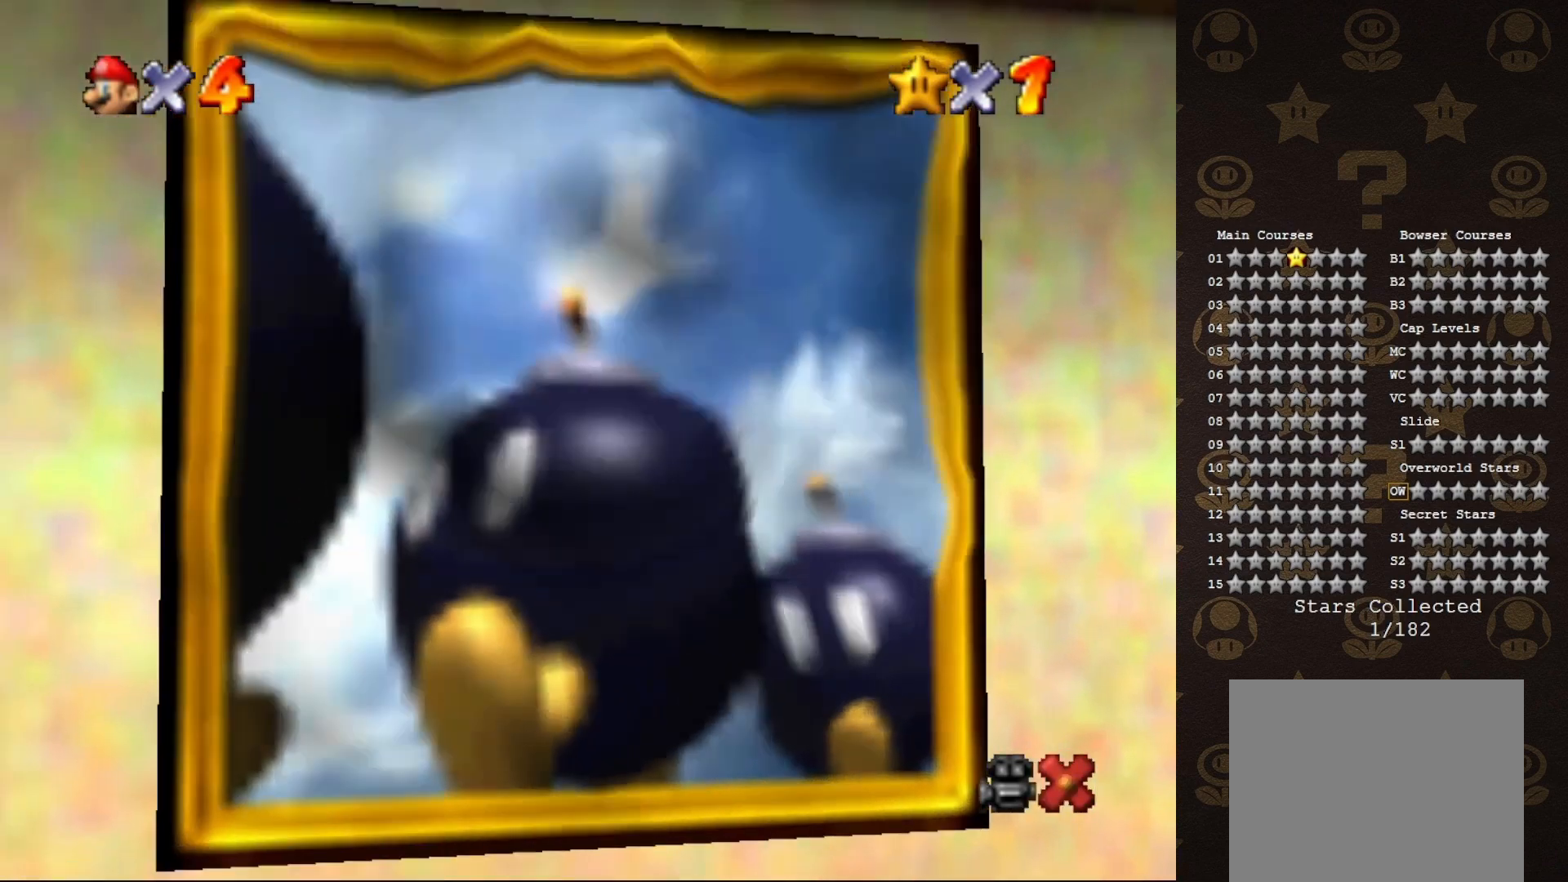
{"buttons": [], "left_stick": "center", "events": []}
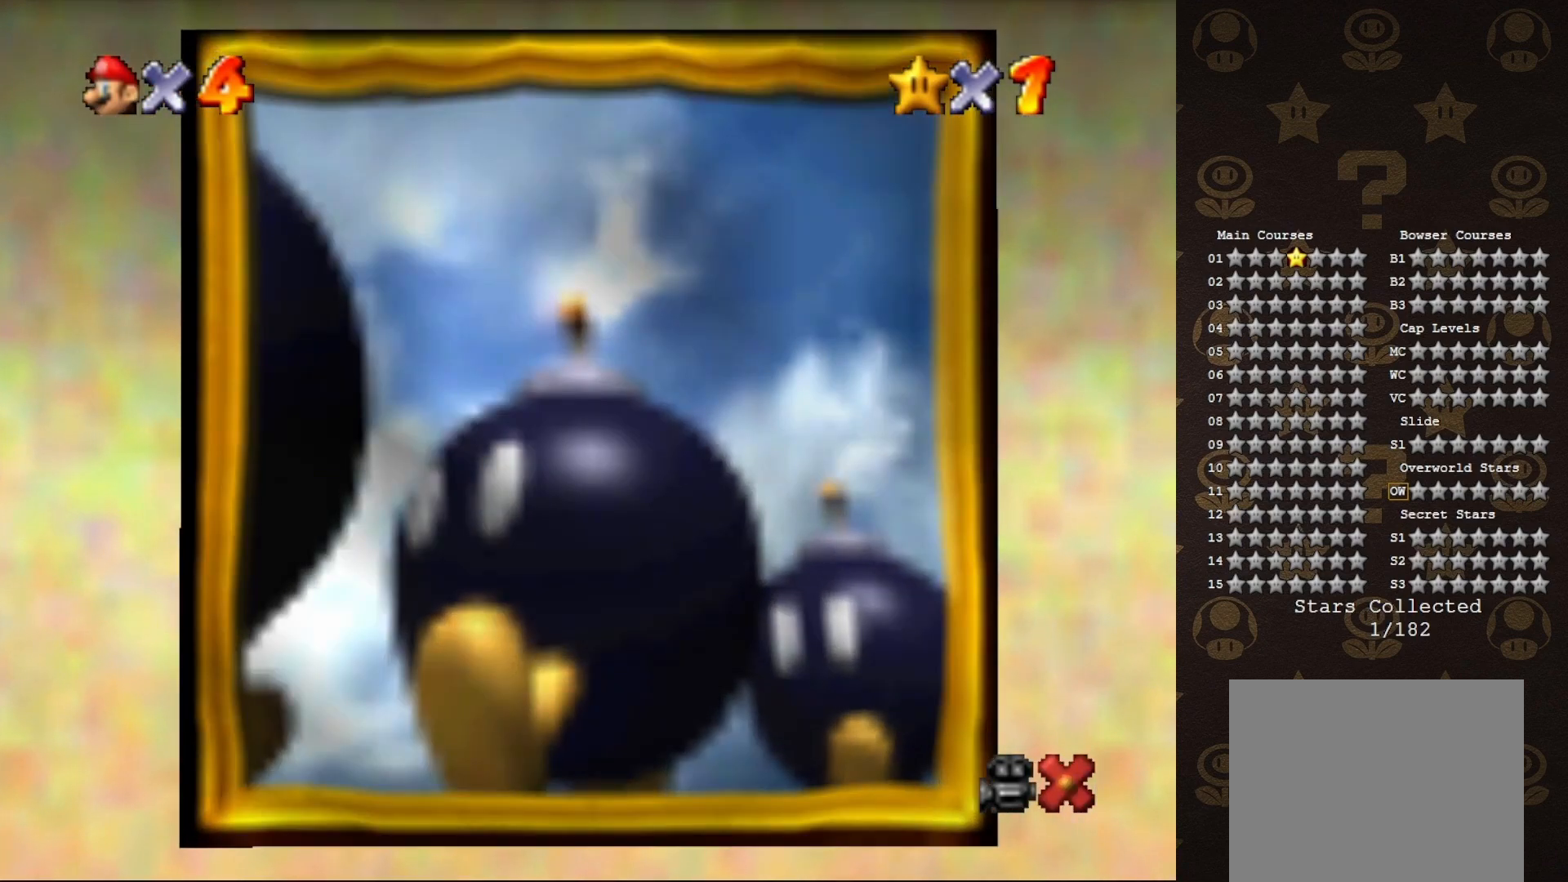
{"buttons": [], "left_stick": "center", "events": []}
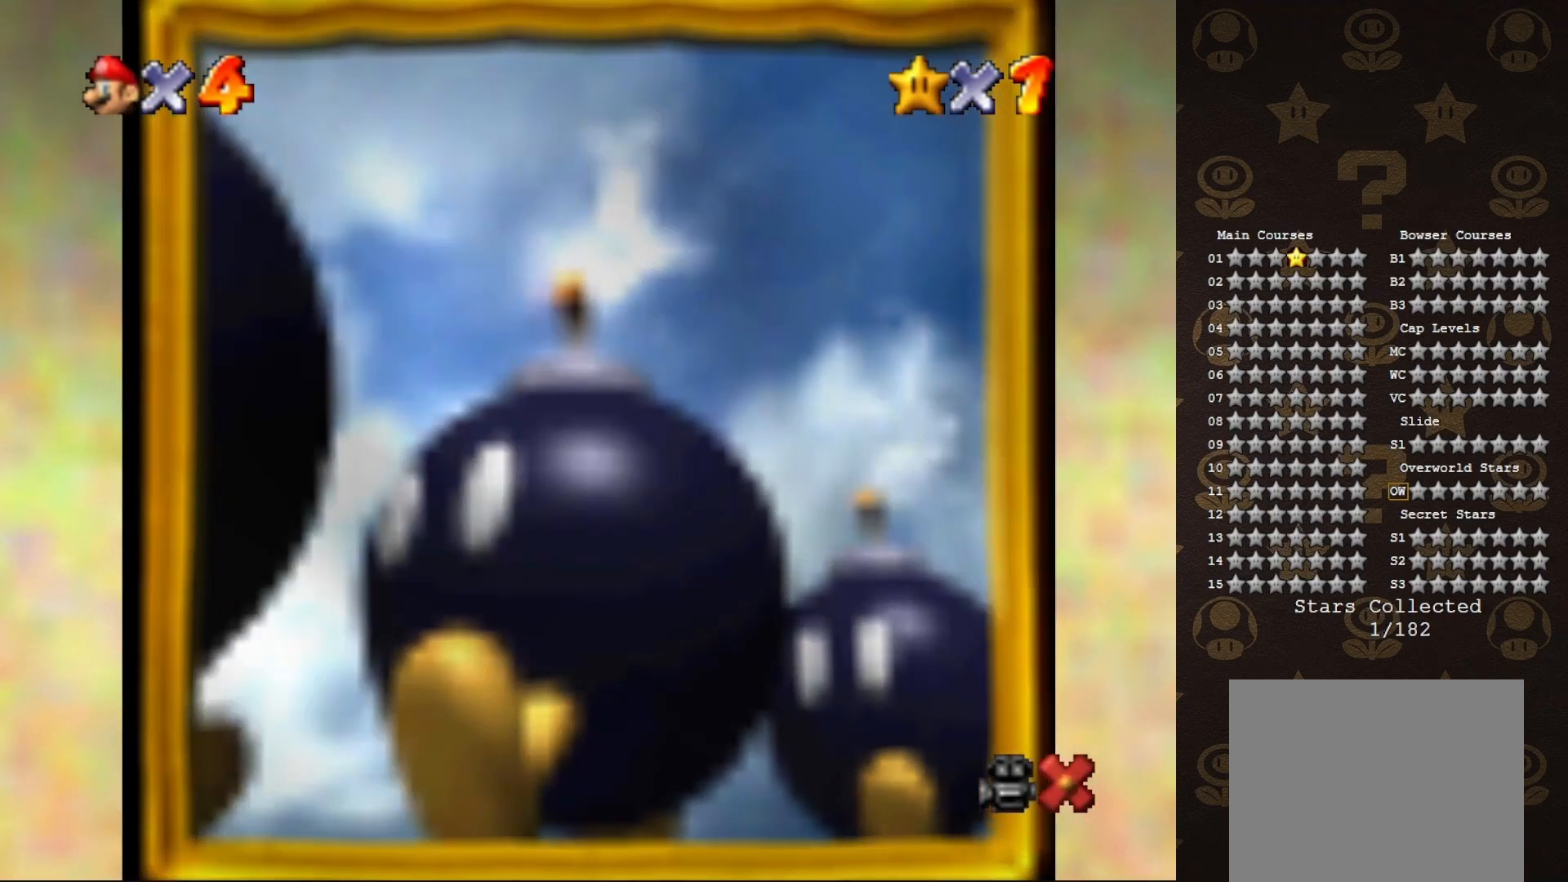
{"buttons": [], "left_stick": "center", "events": []}
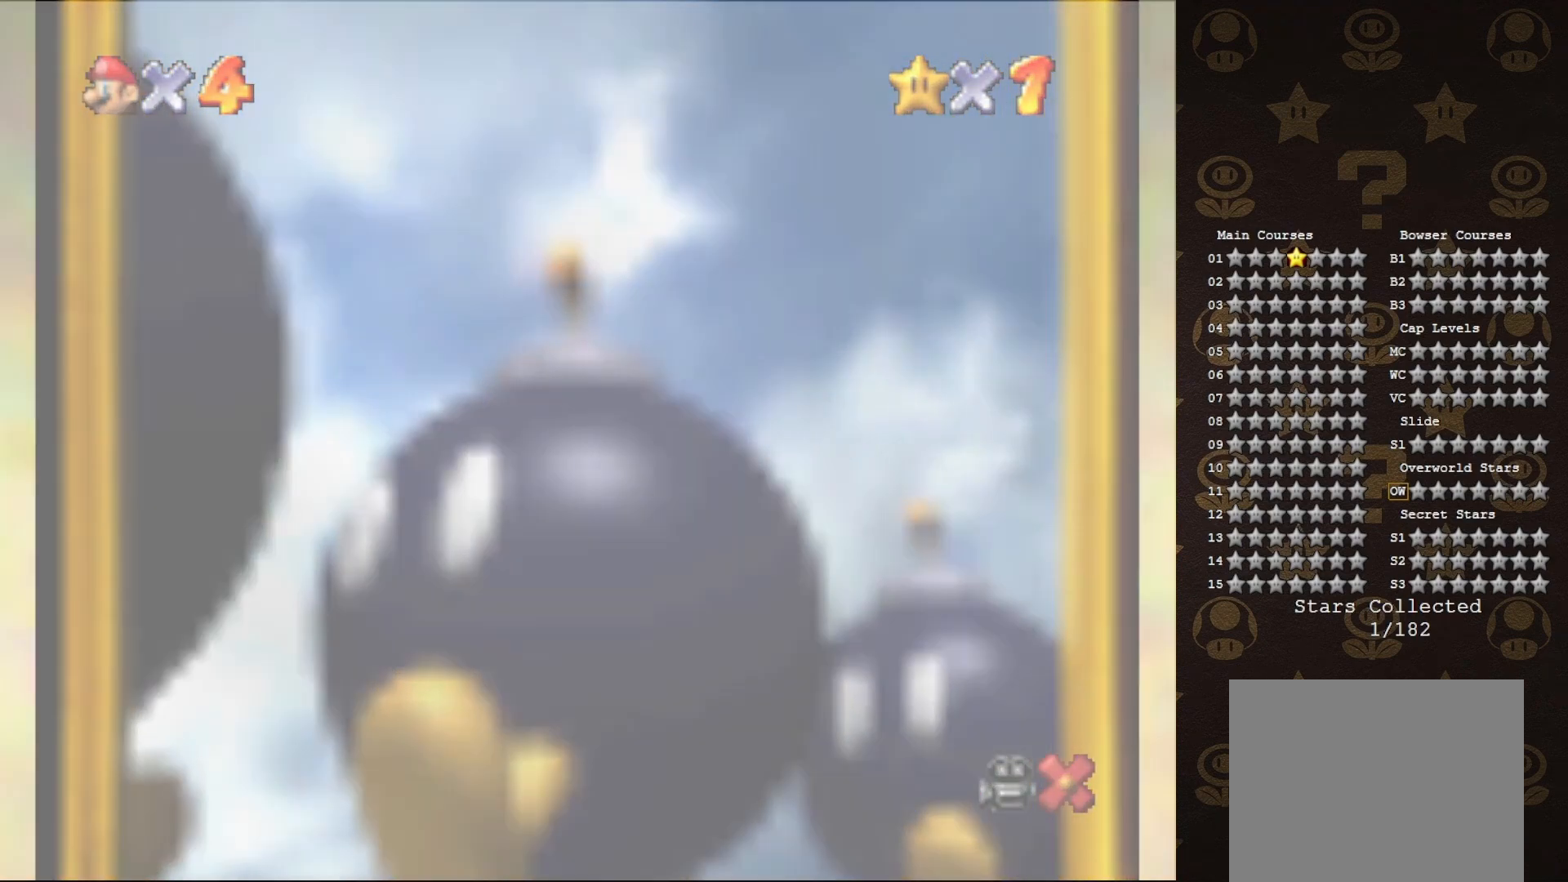
{"buttons": [], "left_stick": "center", "events": []}
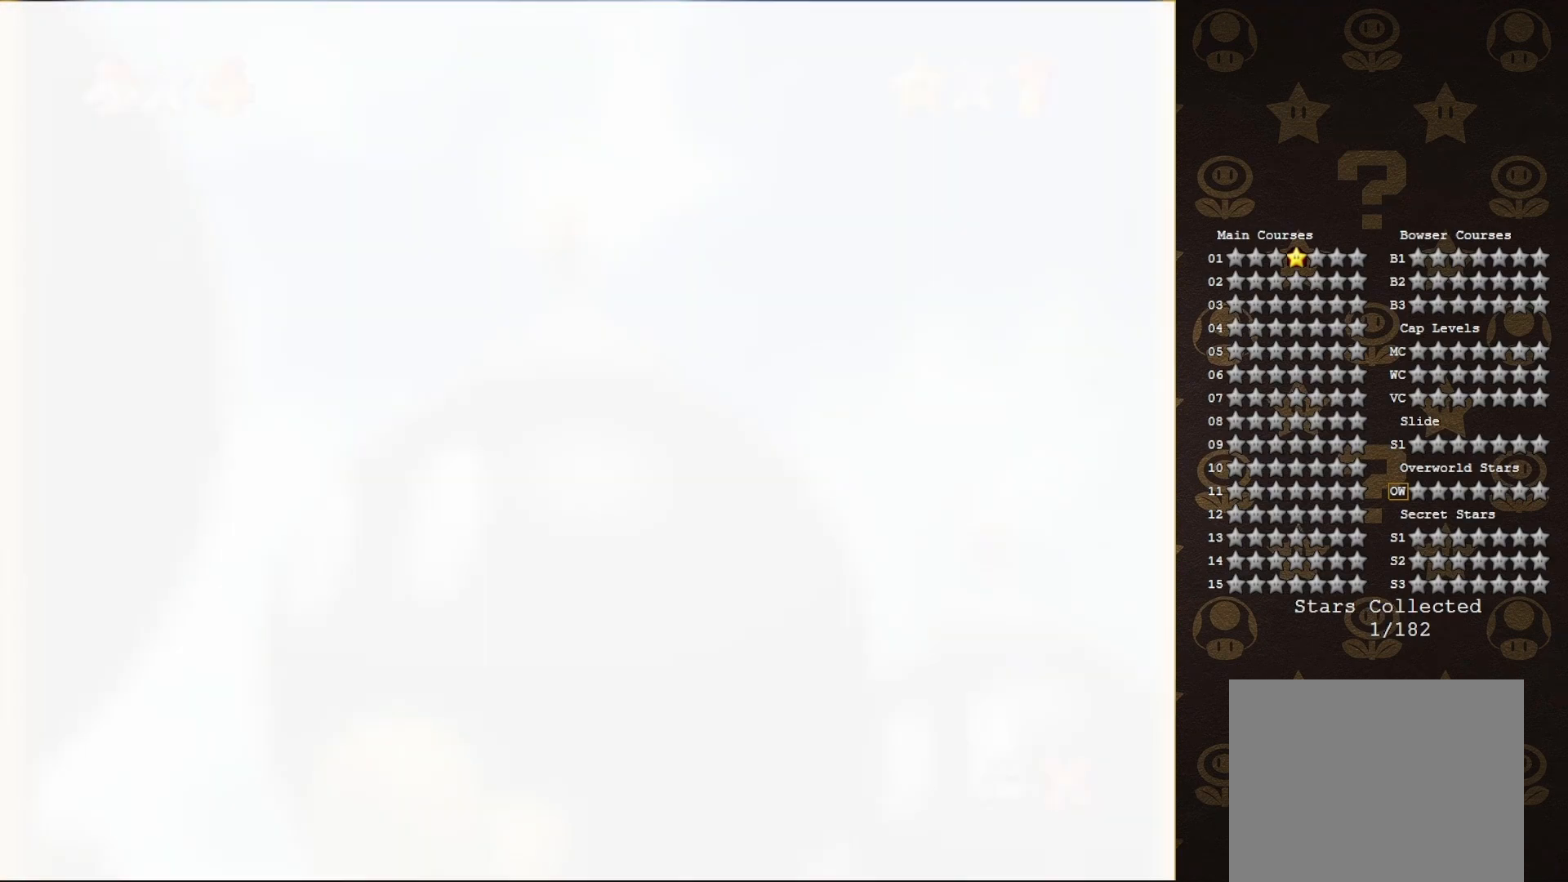
{"buttons": [], "left_stick": "center", "events": []}
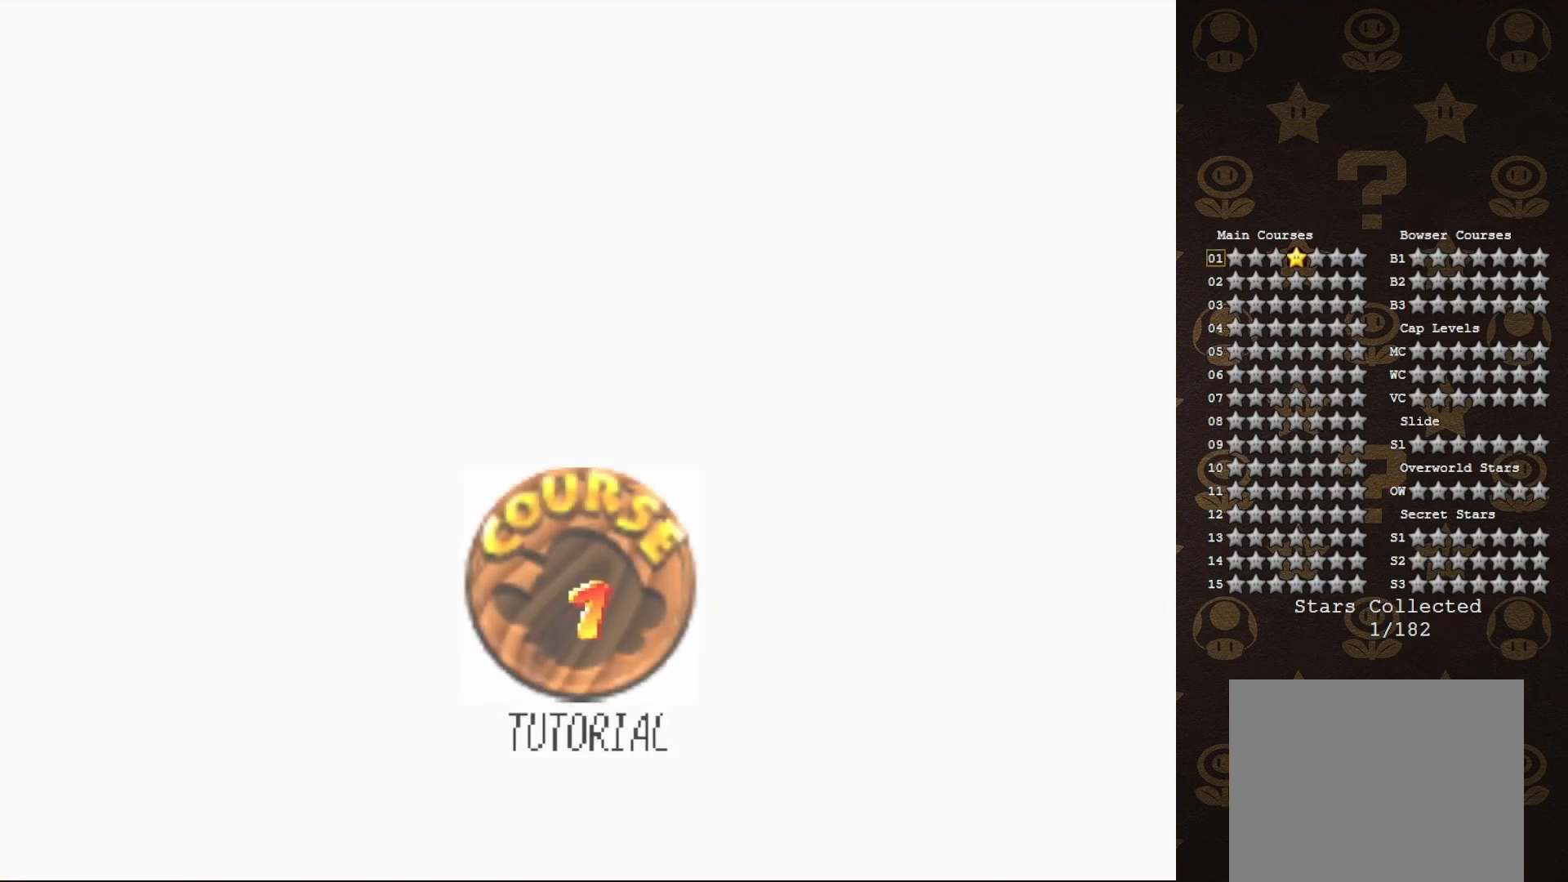
{"buttons": ["A"], "left_stick": "center", "events": [[67, "A", "down"], [167, "A", "up"], [450, "A", "down"]]}
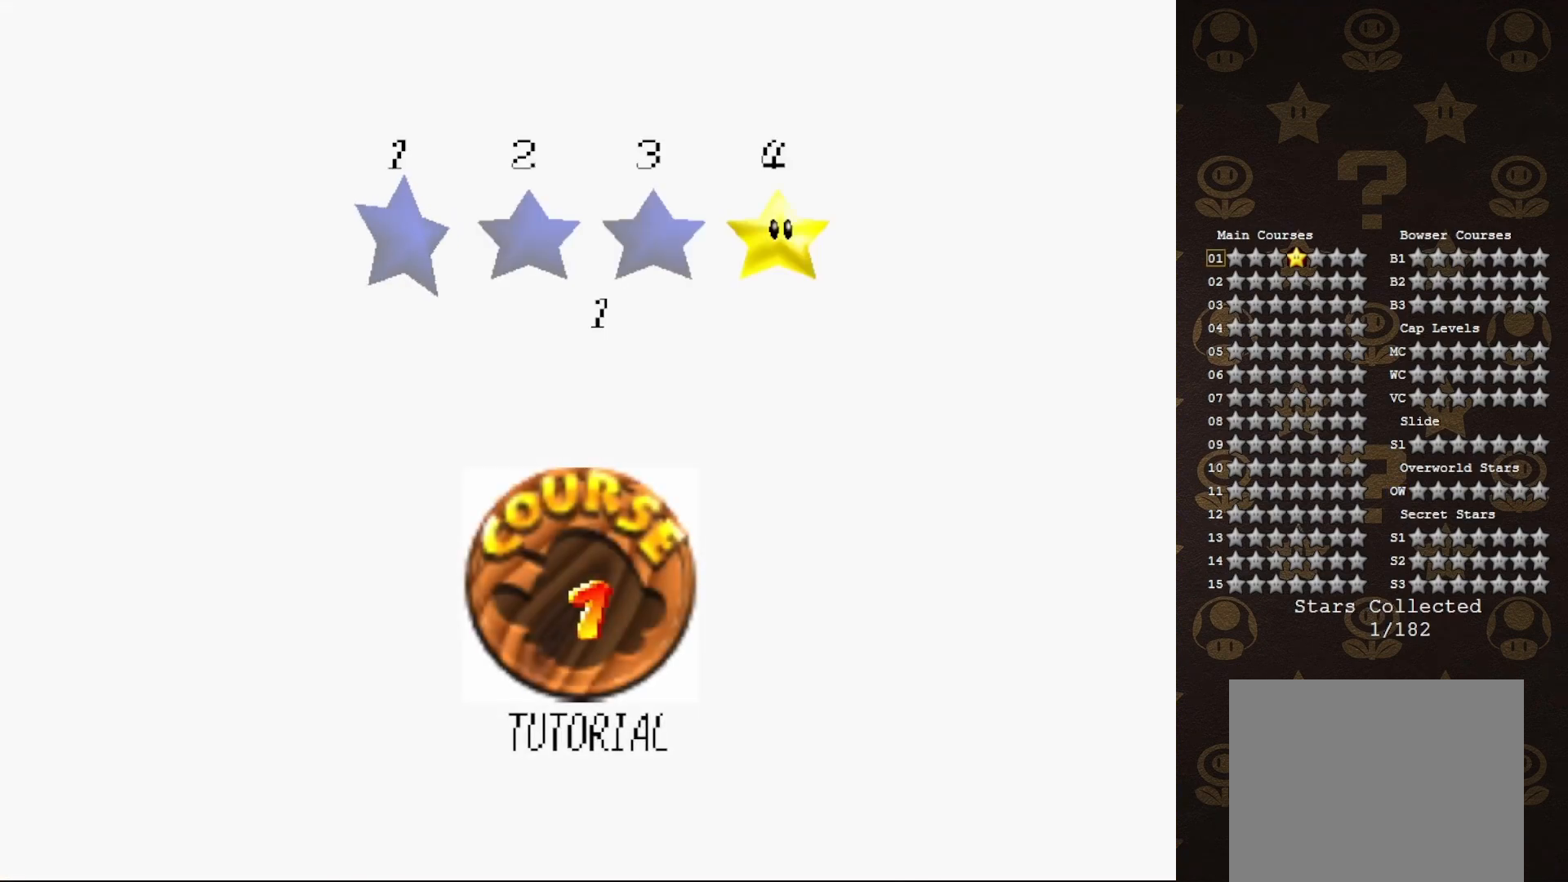
{"buttons": [], "left_stick": "center", "events": [[33, "A", "up"], [100, "A", "down"], [167, "A", "up"], [250, "A", "down"], [350, "A", "up"], [383, "A", "down"], [450, "A", "up"]]}
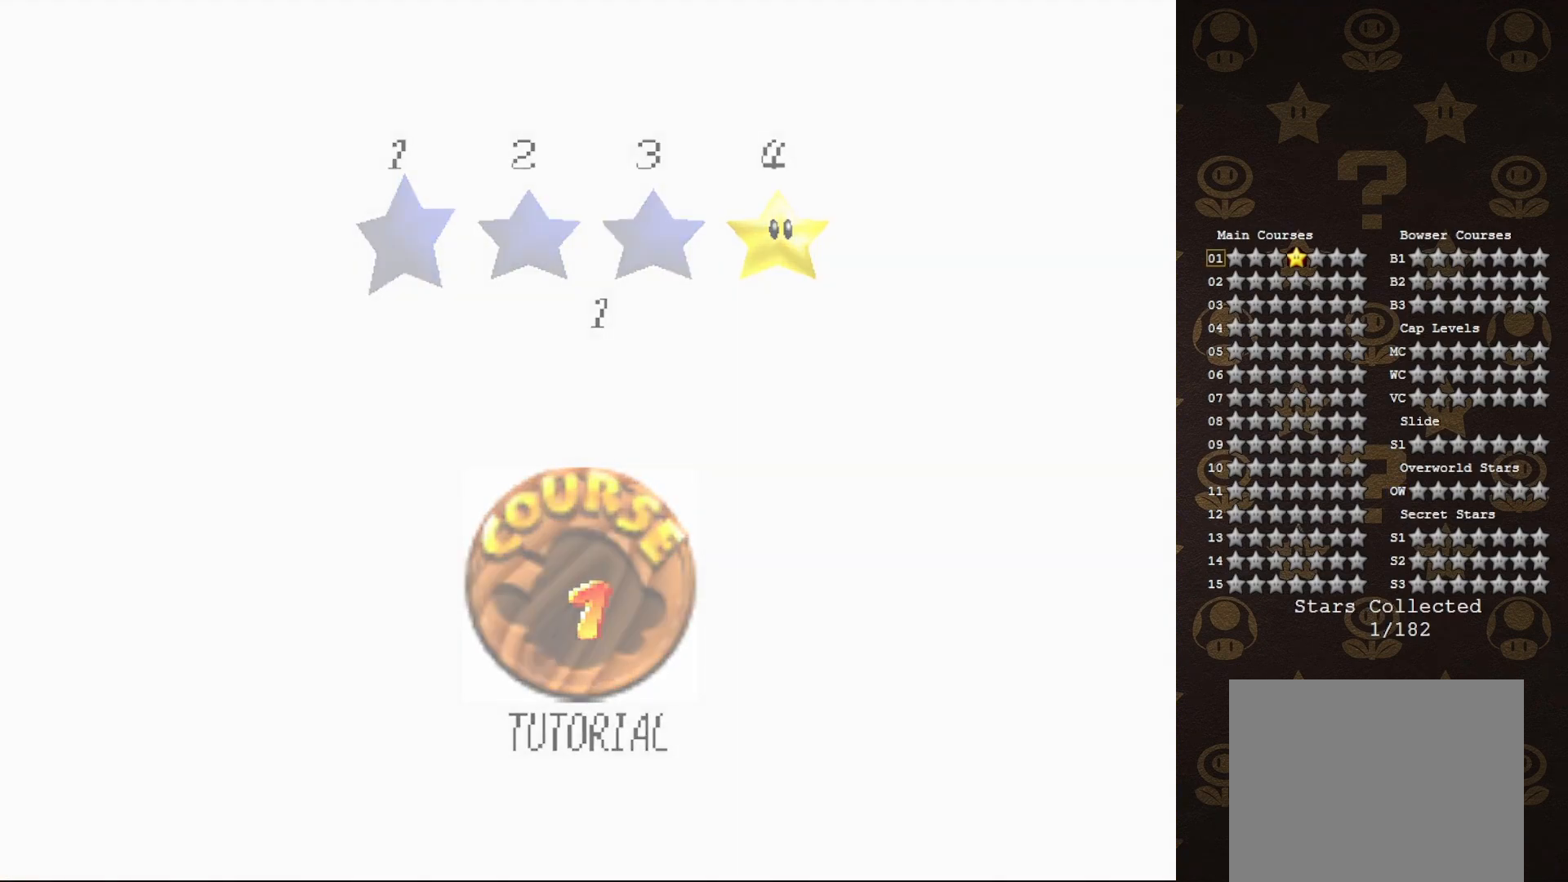
{"buttons": [], "left_stick": "center", "events": []}
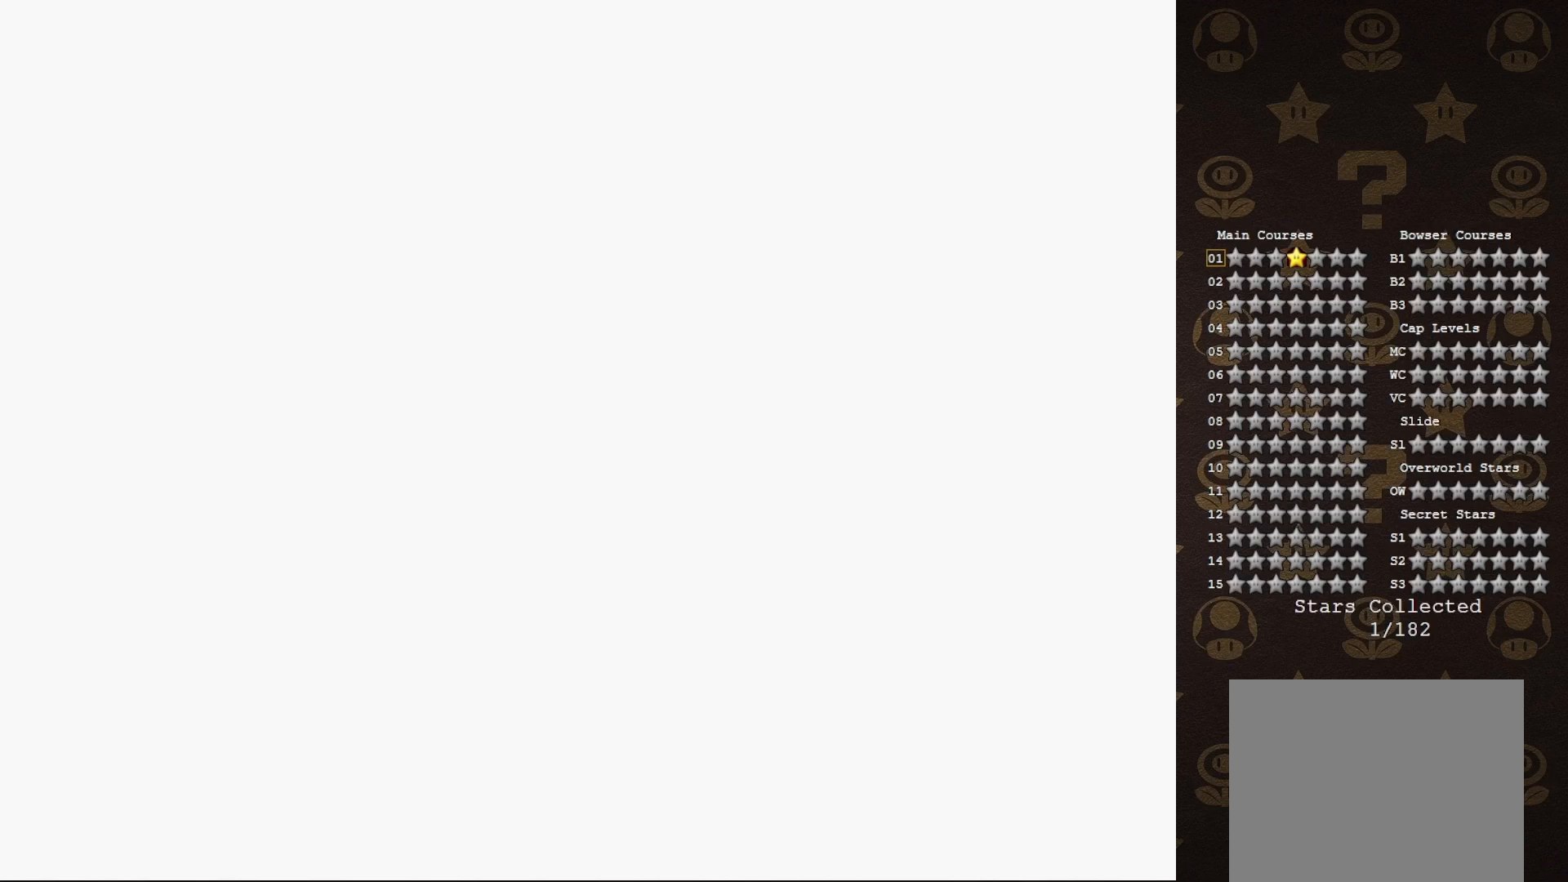
{"buttons": [], "left_stick": "center", "events": []}
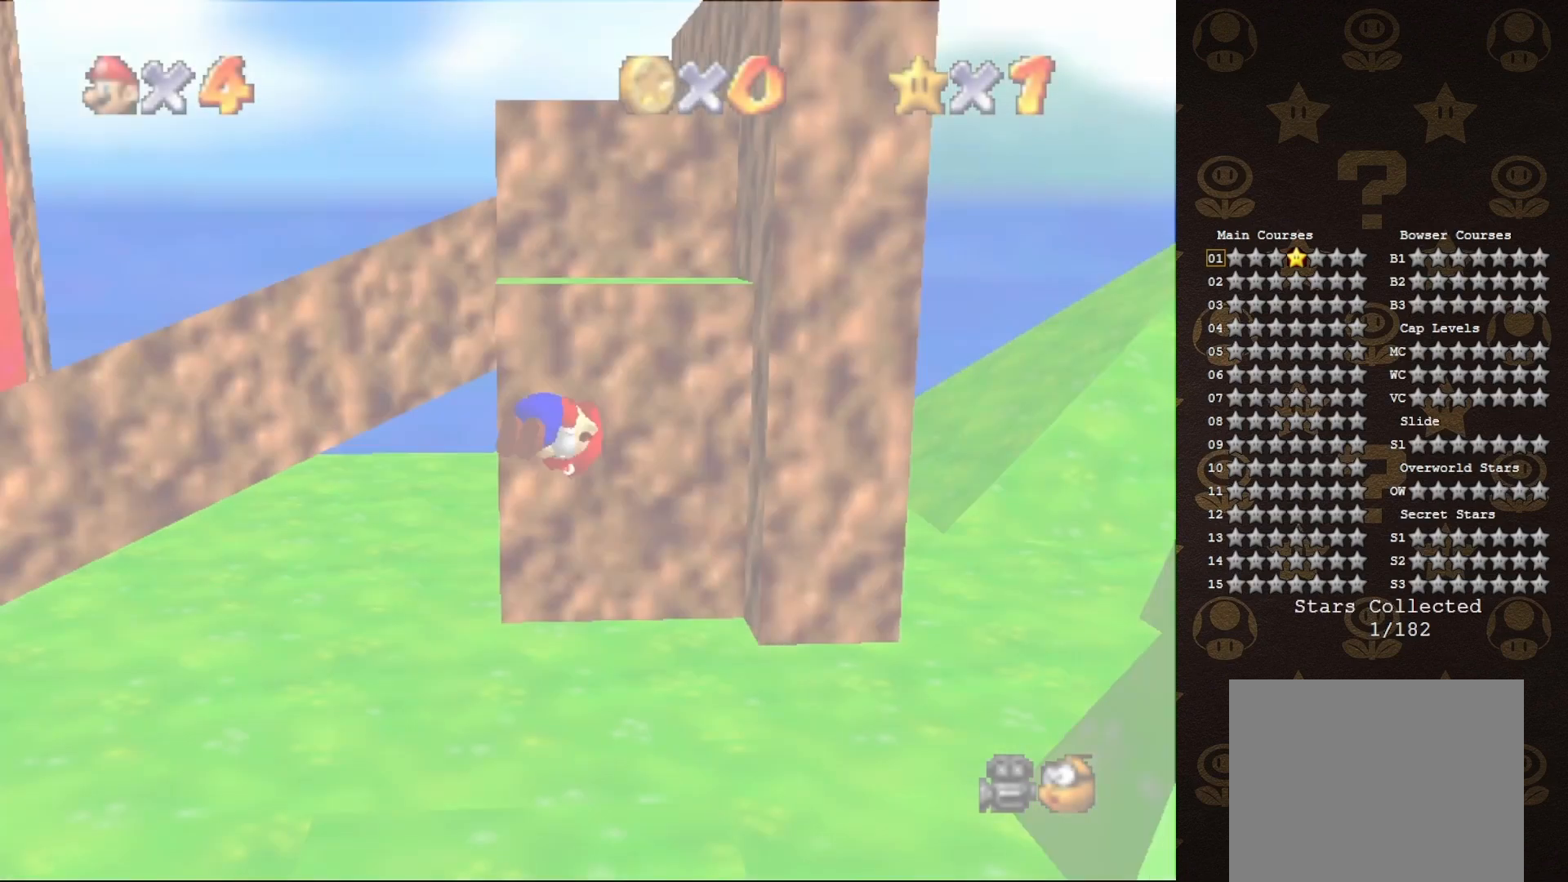
{"buttons": [], "left_stick": "center", "events": []}
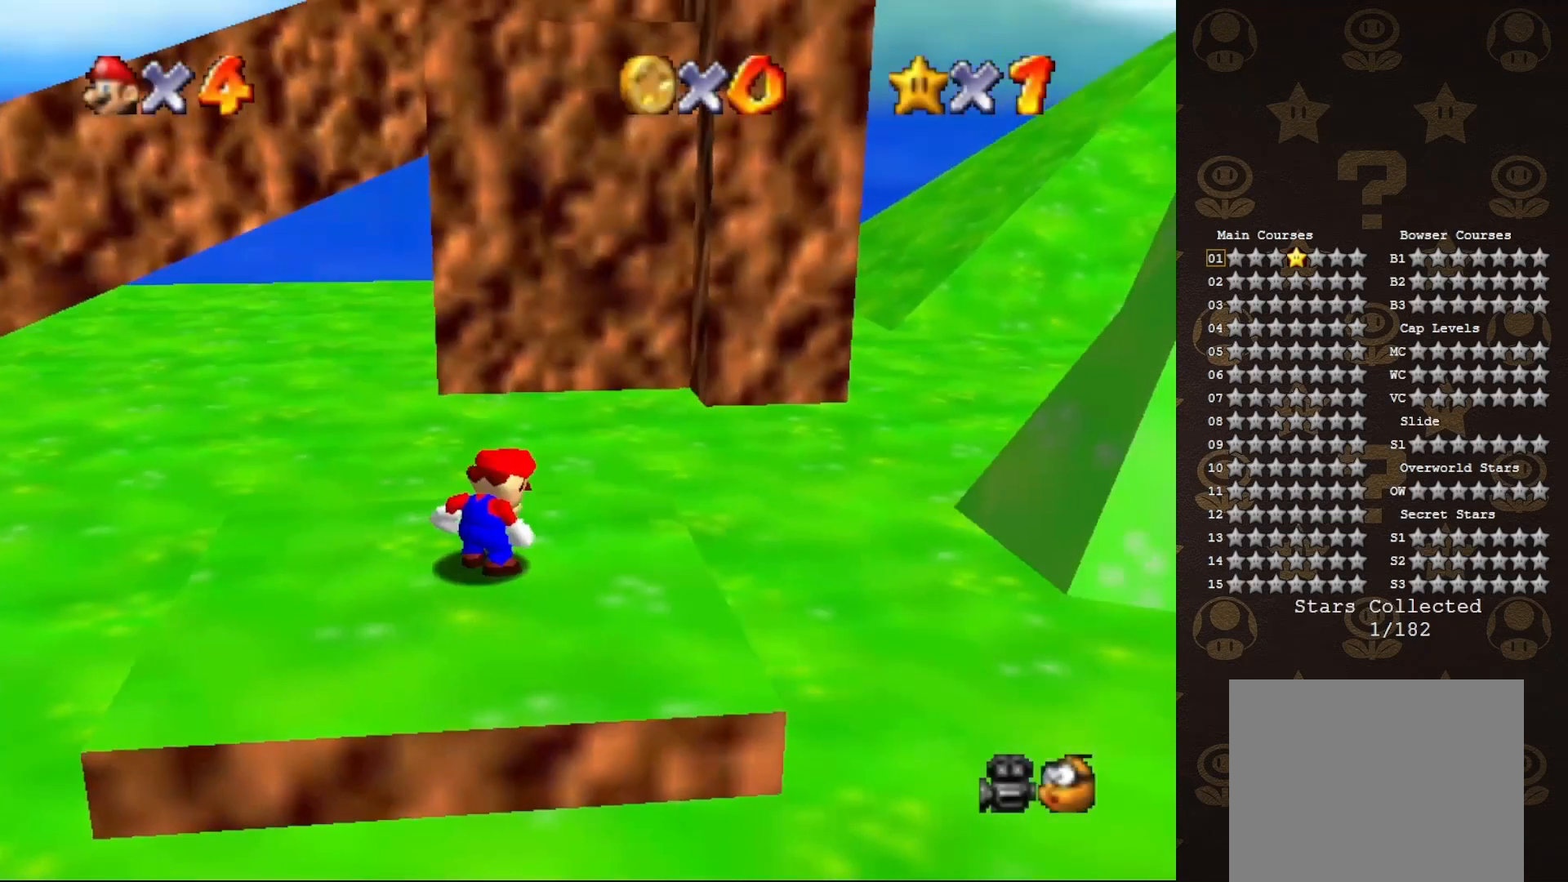
{"buttons": [], "left_stick": "center", "events": [[100, "C_LEFT", "down"], [233, "C_LEFT", "up"], [350, "C_DOWN", "down"], [450, "C_DOWN", "up"]]}
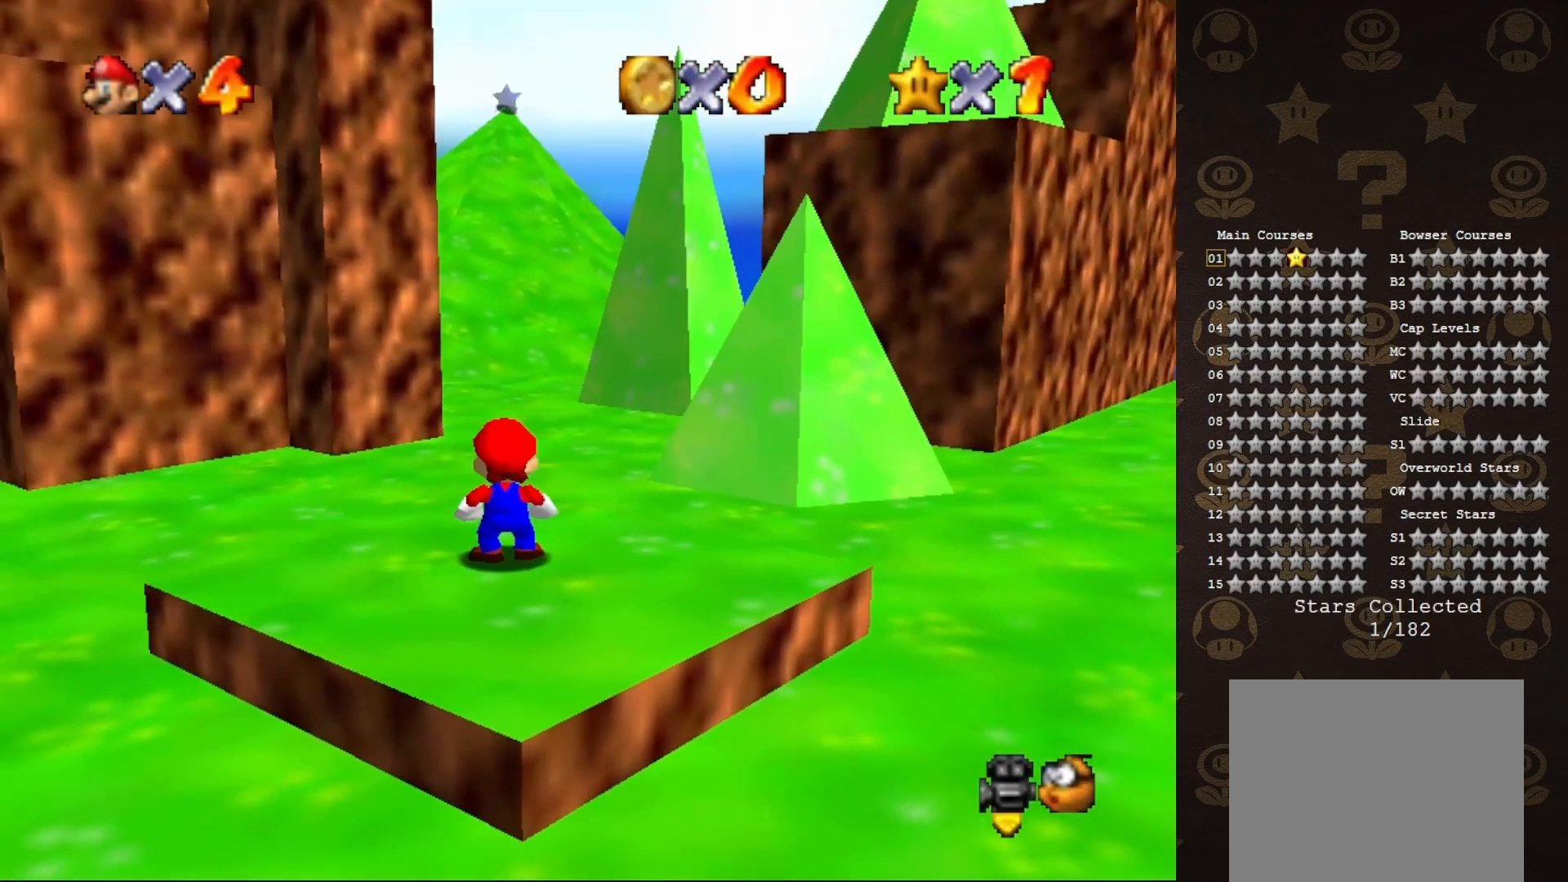
{"buttons": [], "left_stick": "up-left", "events": [[17, "left_stick", "up-left"], [167, "A", "down"], [267, "A", "up"]]}
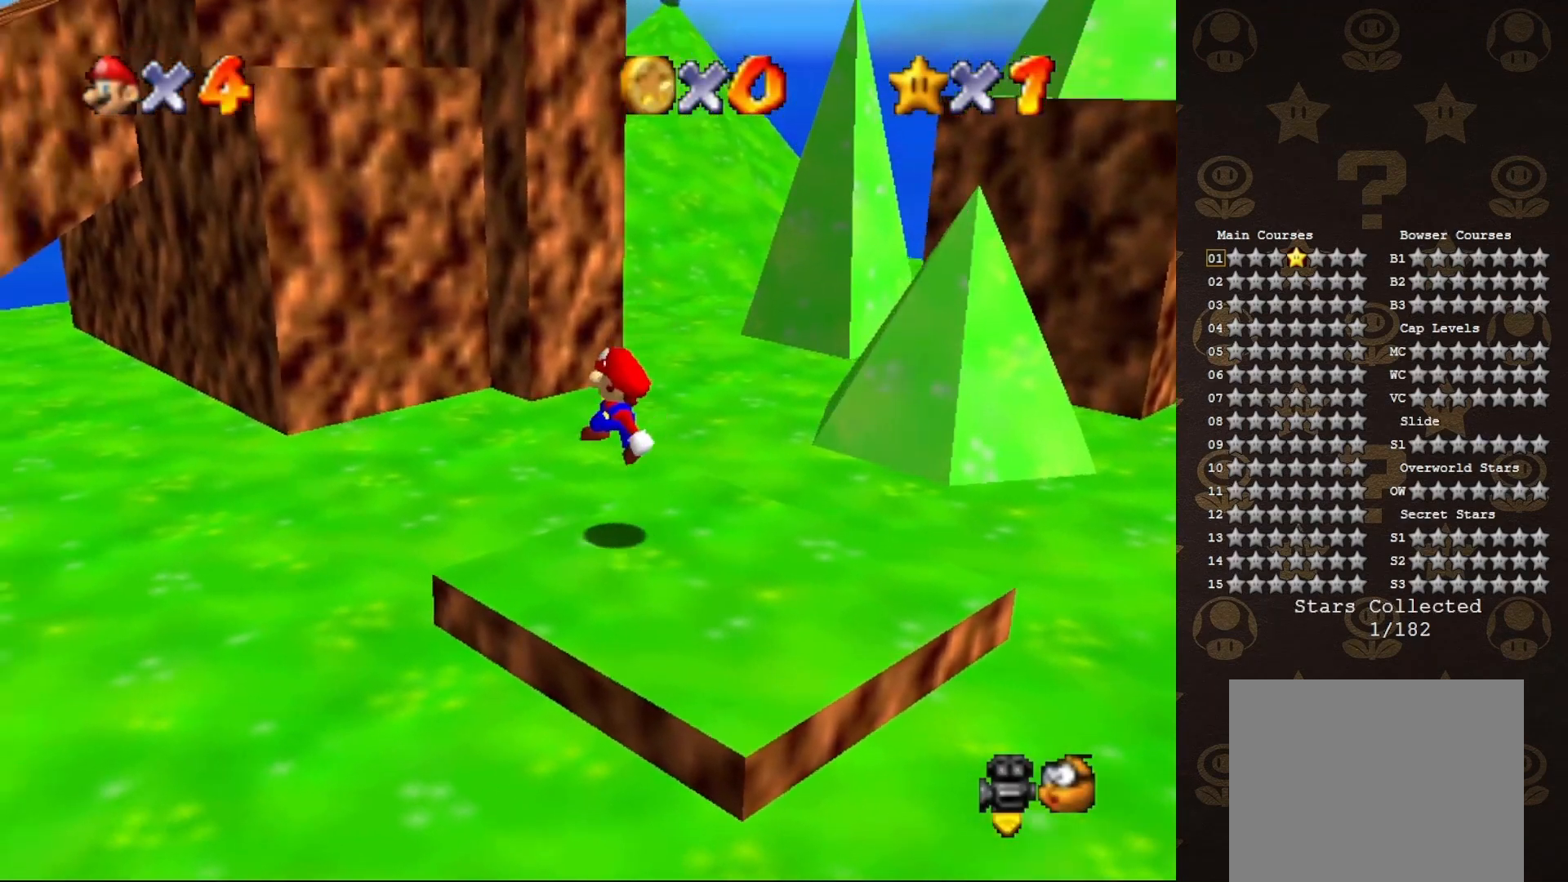
{"buttons": [], "left_stick": "up-left", "events": [[200, "left_stick", "left"], [500, "left_stick", "up-left"]]}
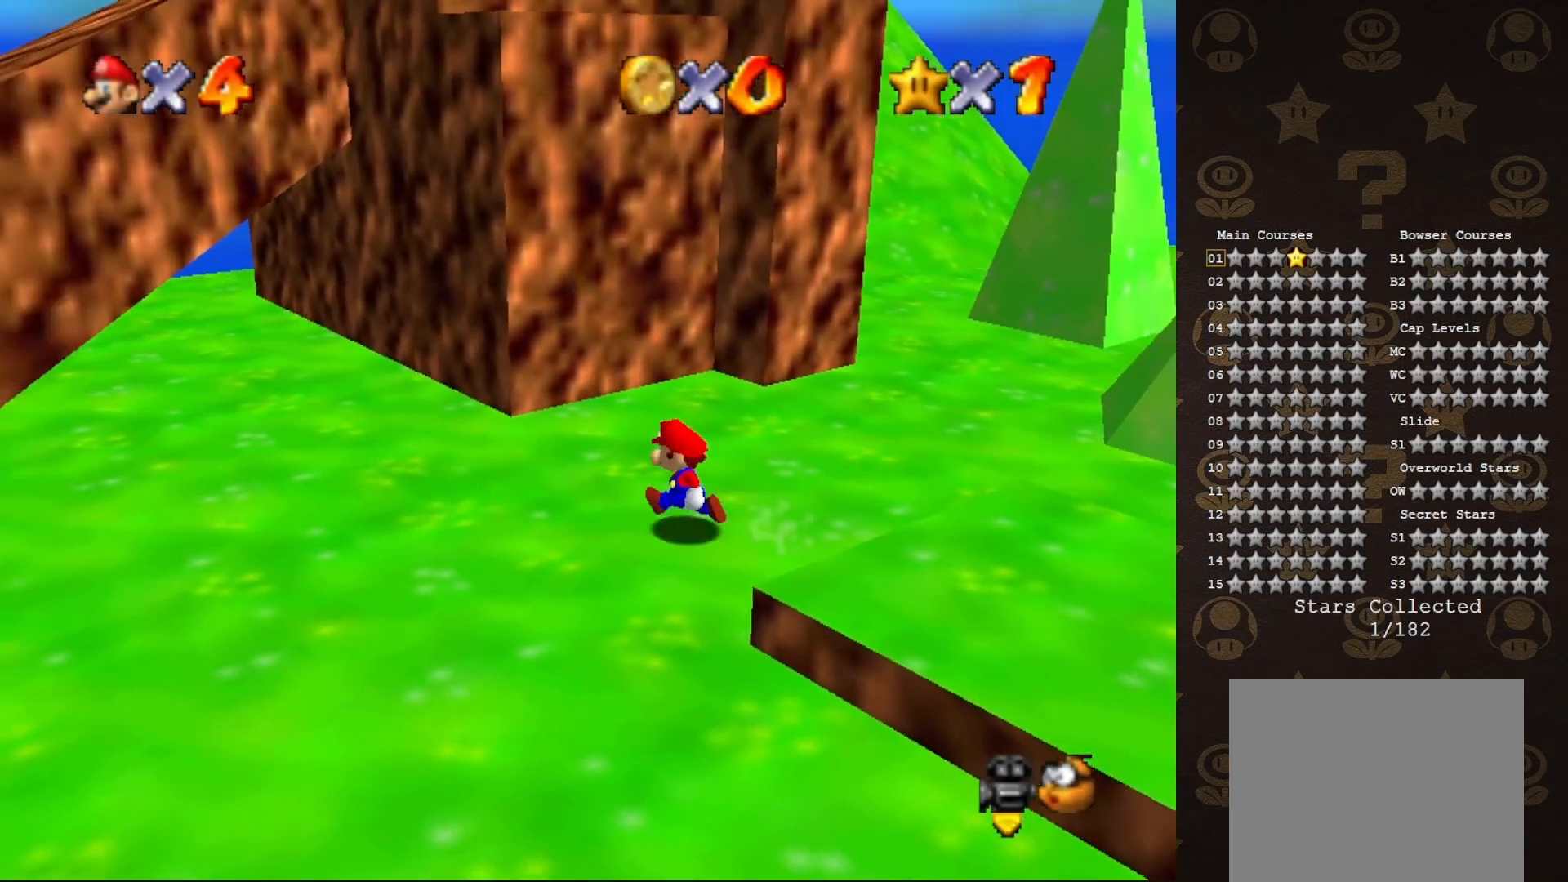
{"buttons": [], "left_stick": "up", "events": [[100, "left_stick", "up"], [267, "A", "down"], [267, "B", "down"], [350, "A", "up"], [350, "B", "up"]]}
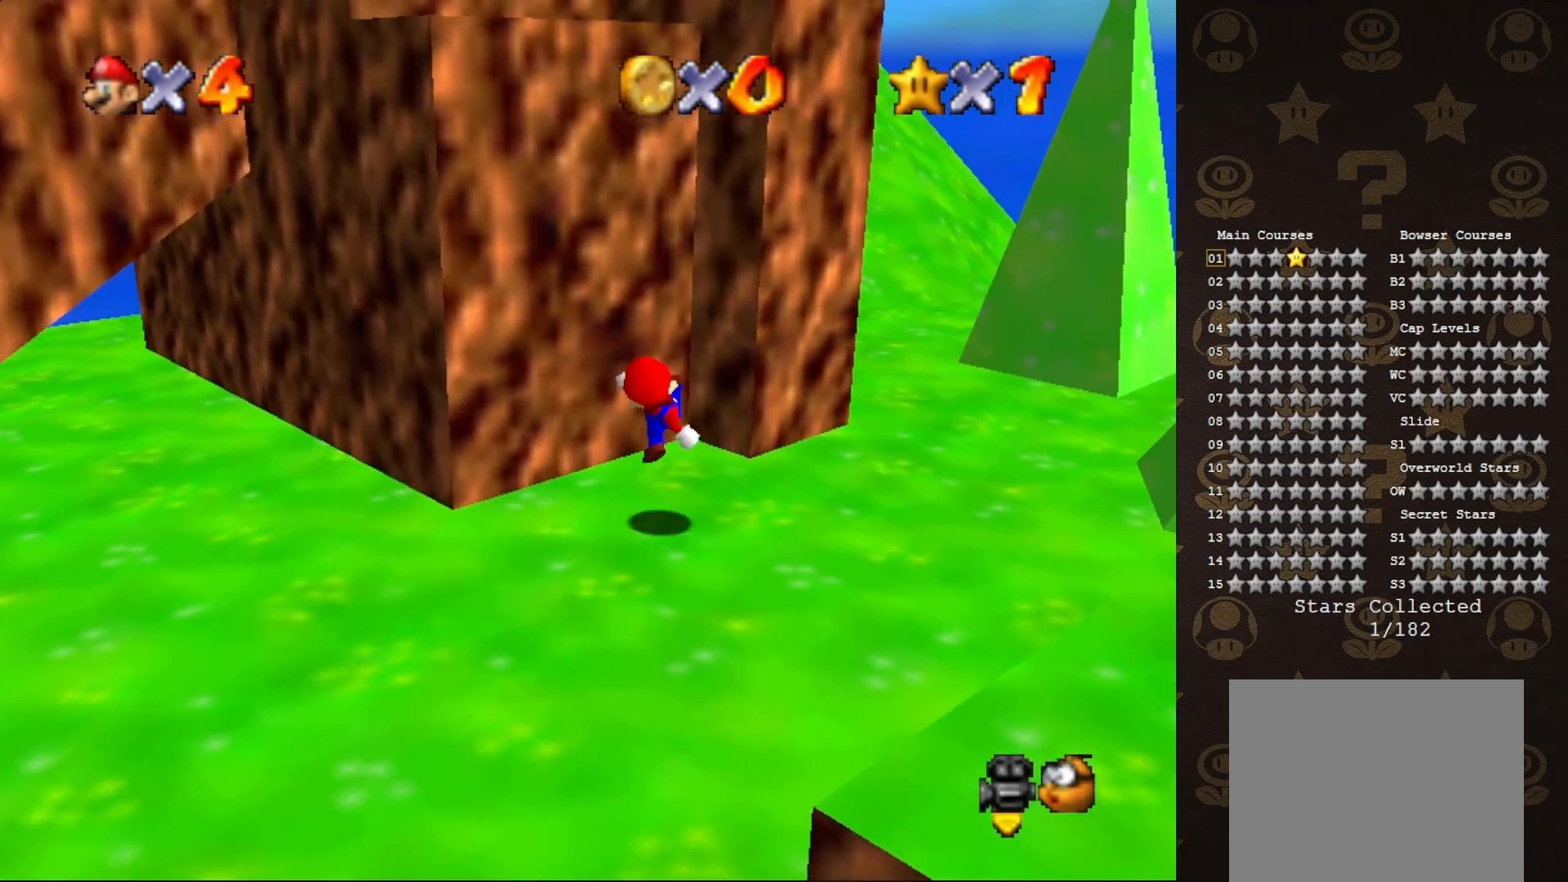
{"buttons": ["A"], "left_stick": "up-right", "events": [[167, "A", "down"], [283, "left_stick", "up-right"], [350, "A", "up"], [417, "A", "down"]]}
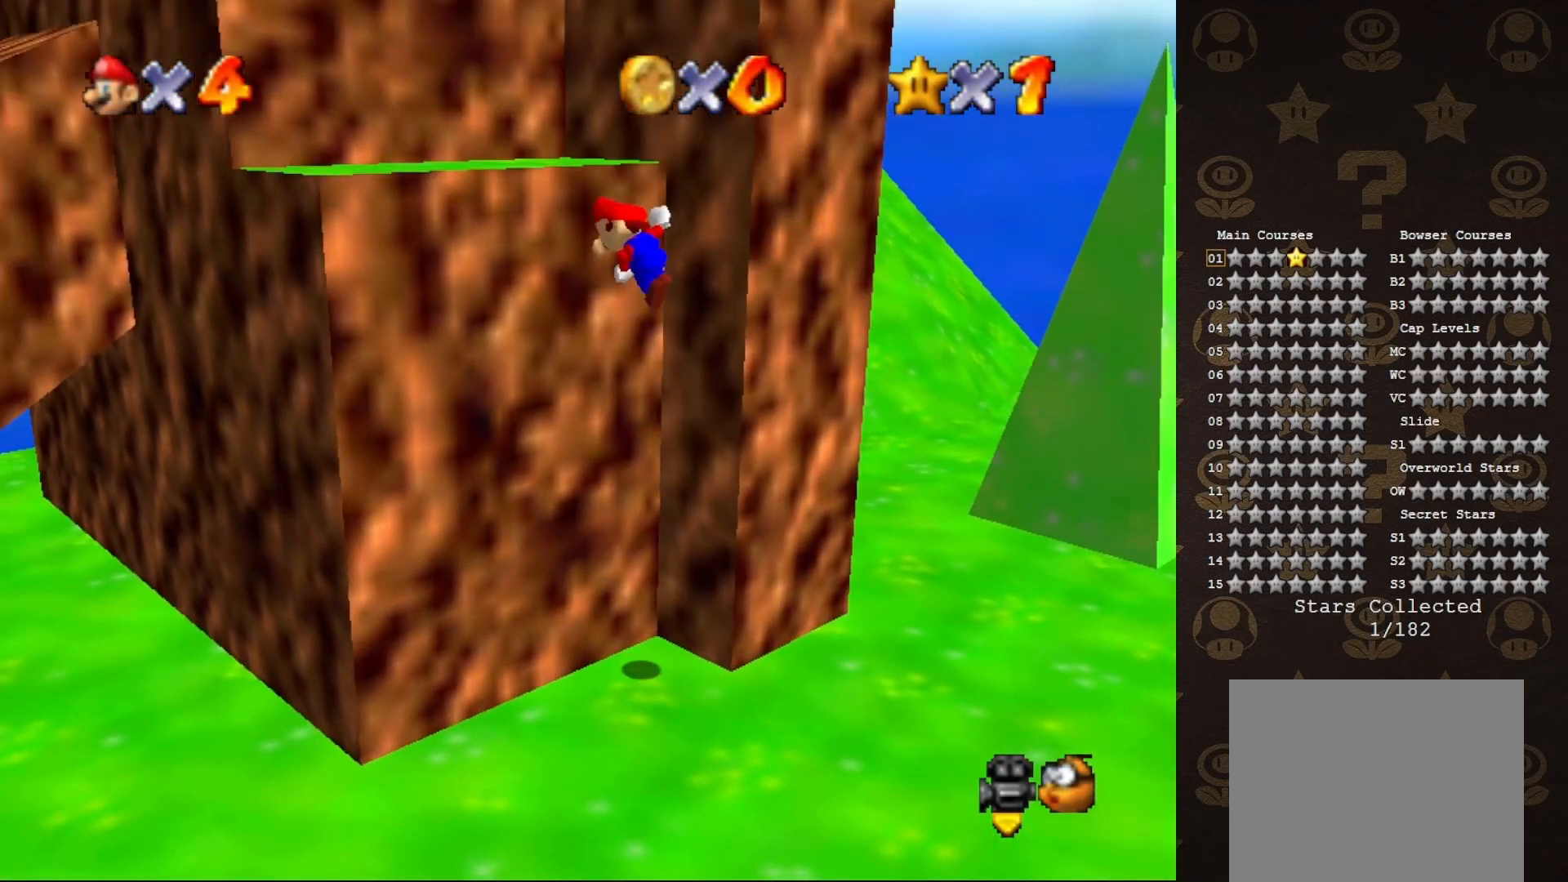
{"buttons": [], "left_stick": "up", "events": [[50, "left_stick", "up"], [450, "A", "up"]]}
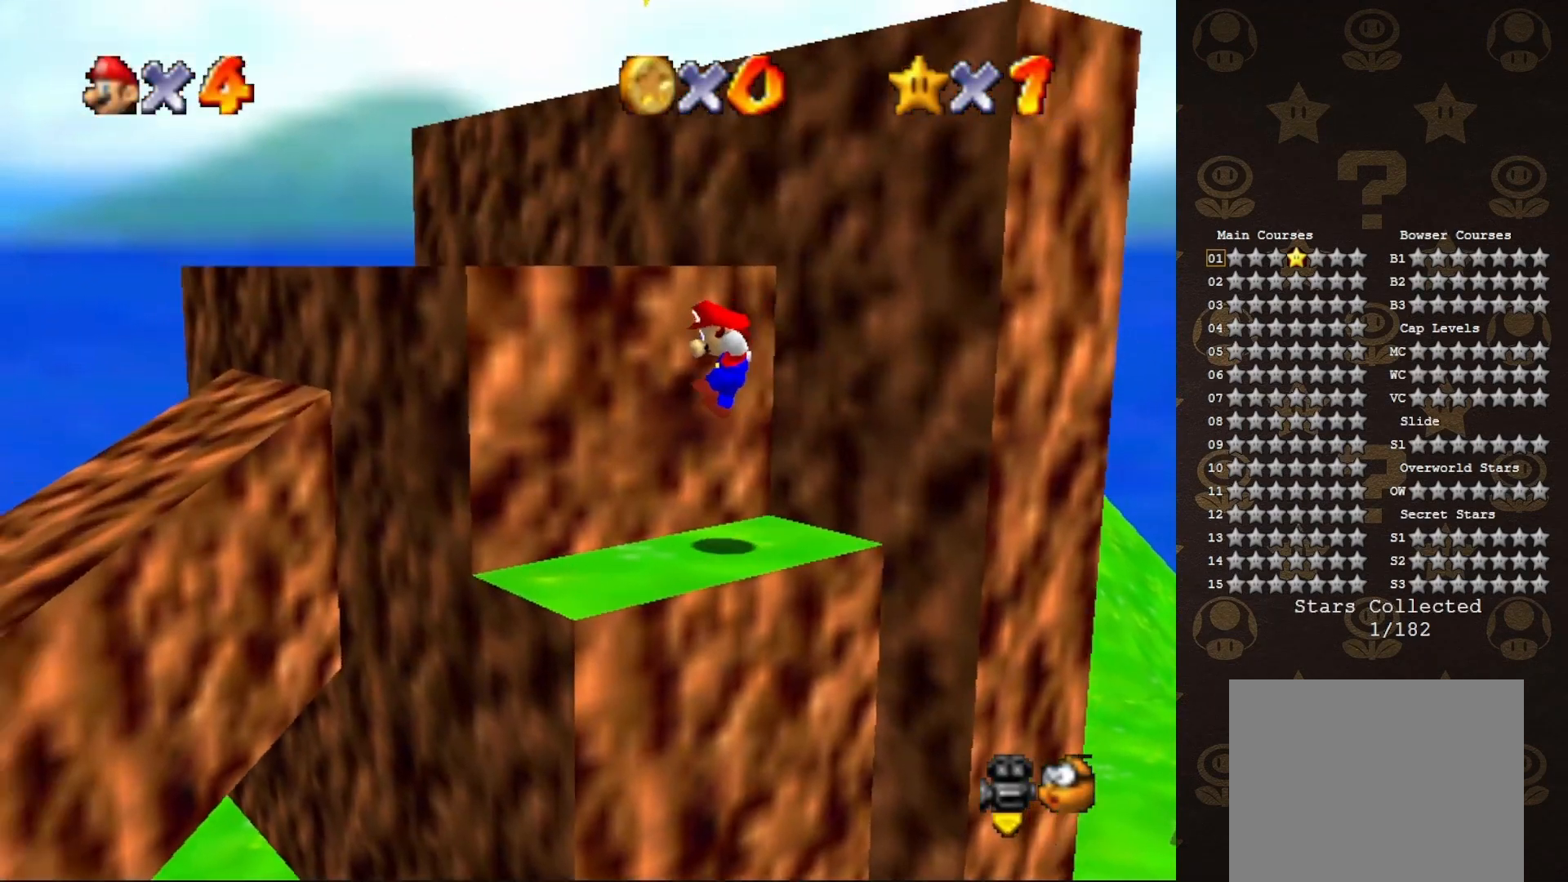
{"buttons": ["A"], "left_stick": "up", "events": [[233, "left_stick", "up-right"], [283, "A", "down"], [383, "left_stick", "up"]]}
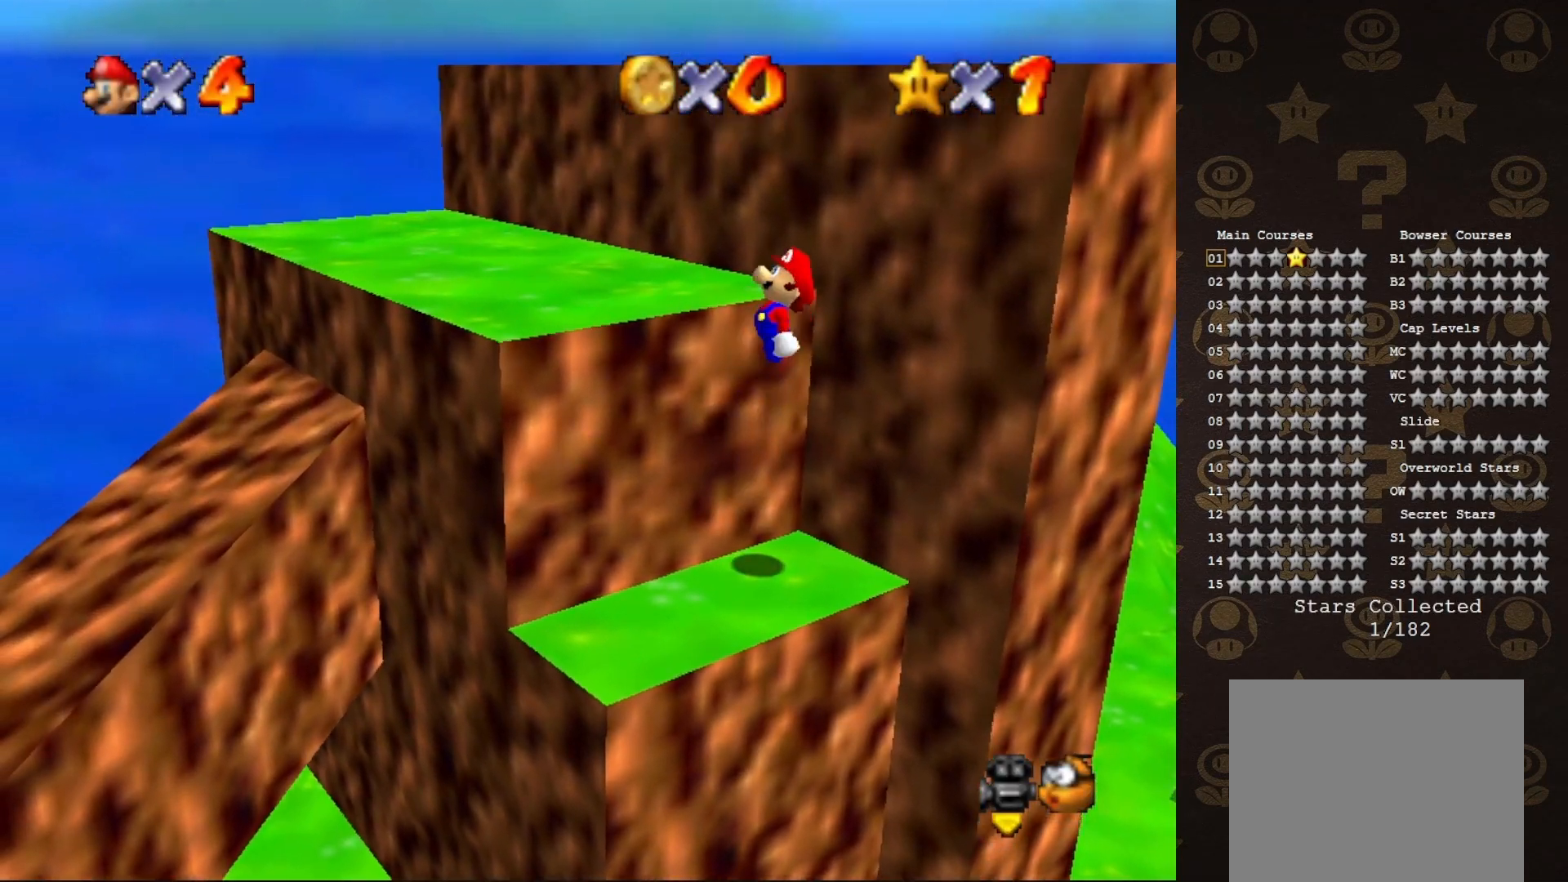
{"buttons": [], "left_stick": "up-left", "events": [[33, "left_stick", "up-left"], [300, "B", "down"], [383, "B", "up"], [417, "A", "up"]]}
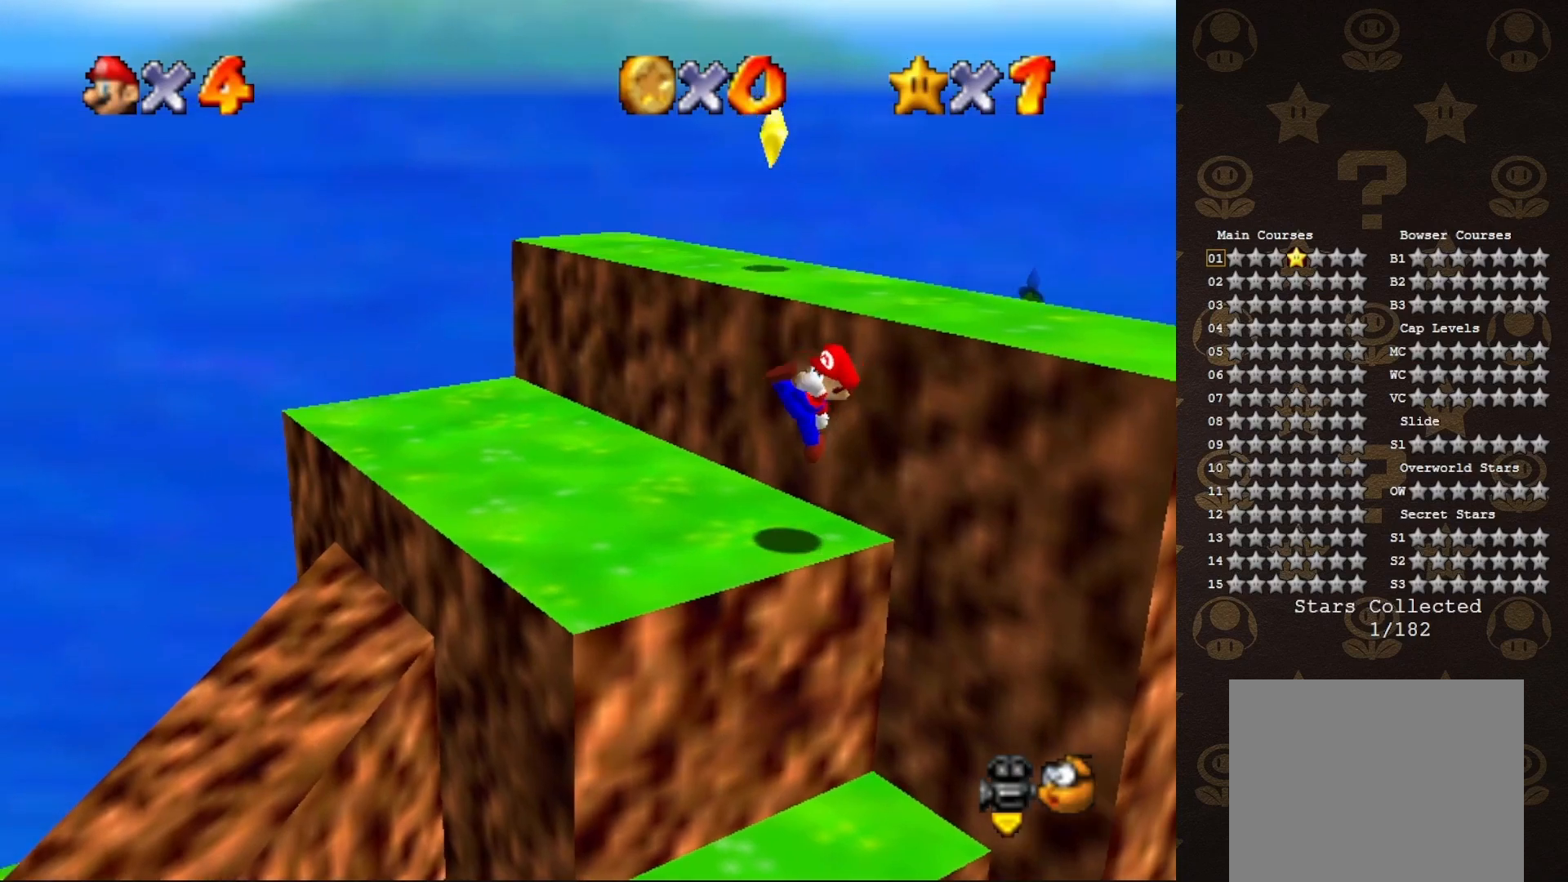
{"buttons": [], "left_stick": "up-right", "events": [[483, "left_stick", "up-right"]]}
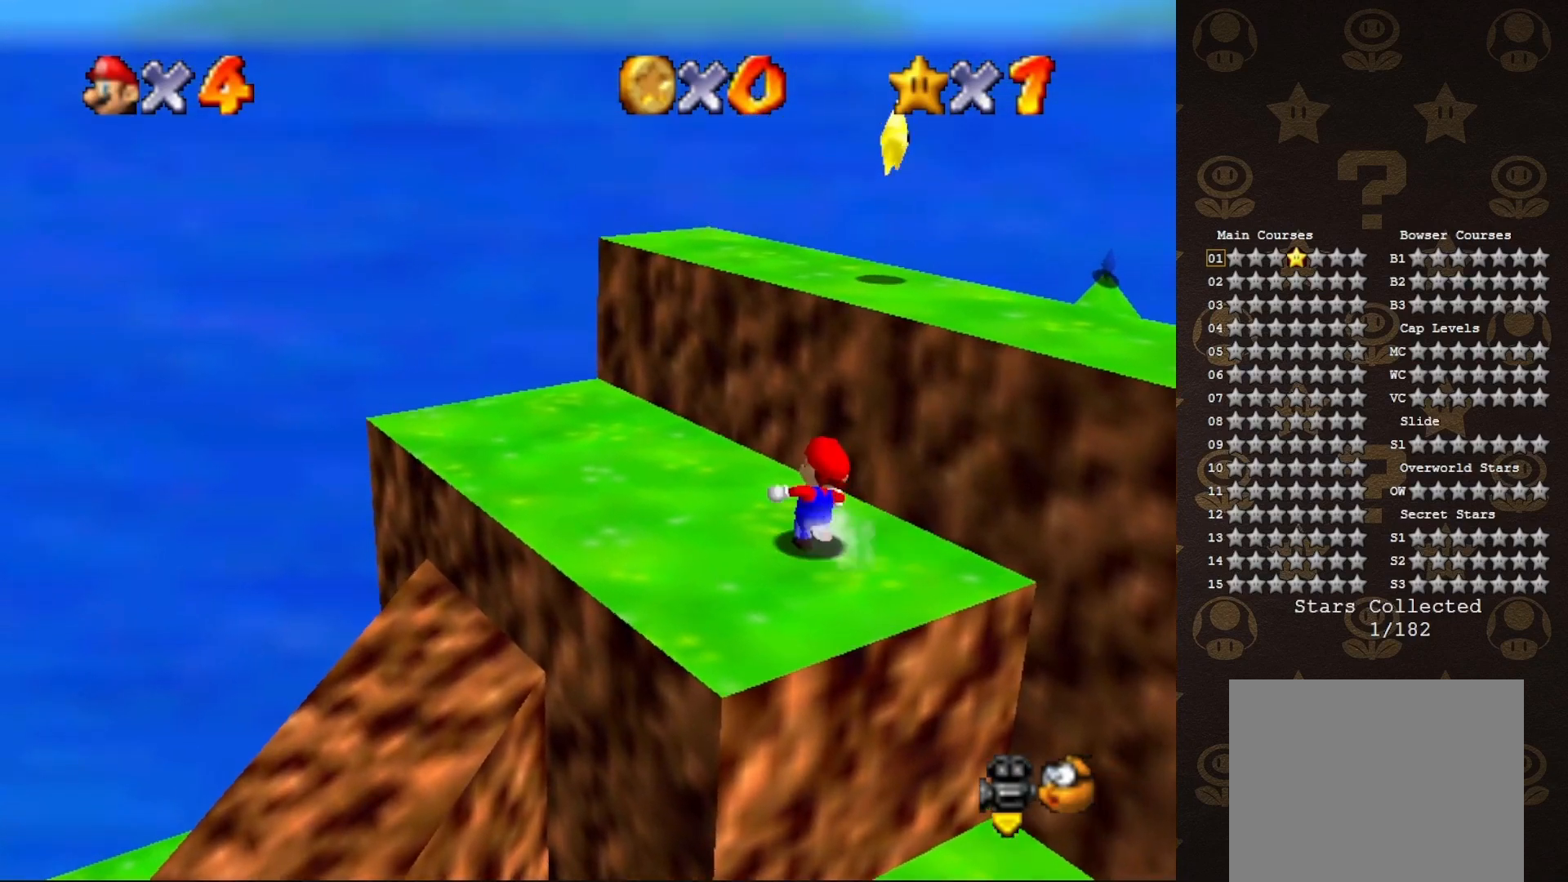
{"buttons": [], "left_stick": "center", "events": [[50, "A", "down"], [450, "A", "up"], [483, "left_stick", "center"]]}
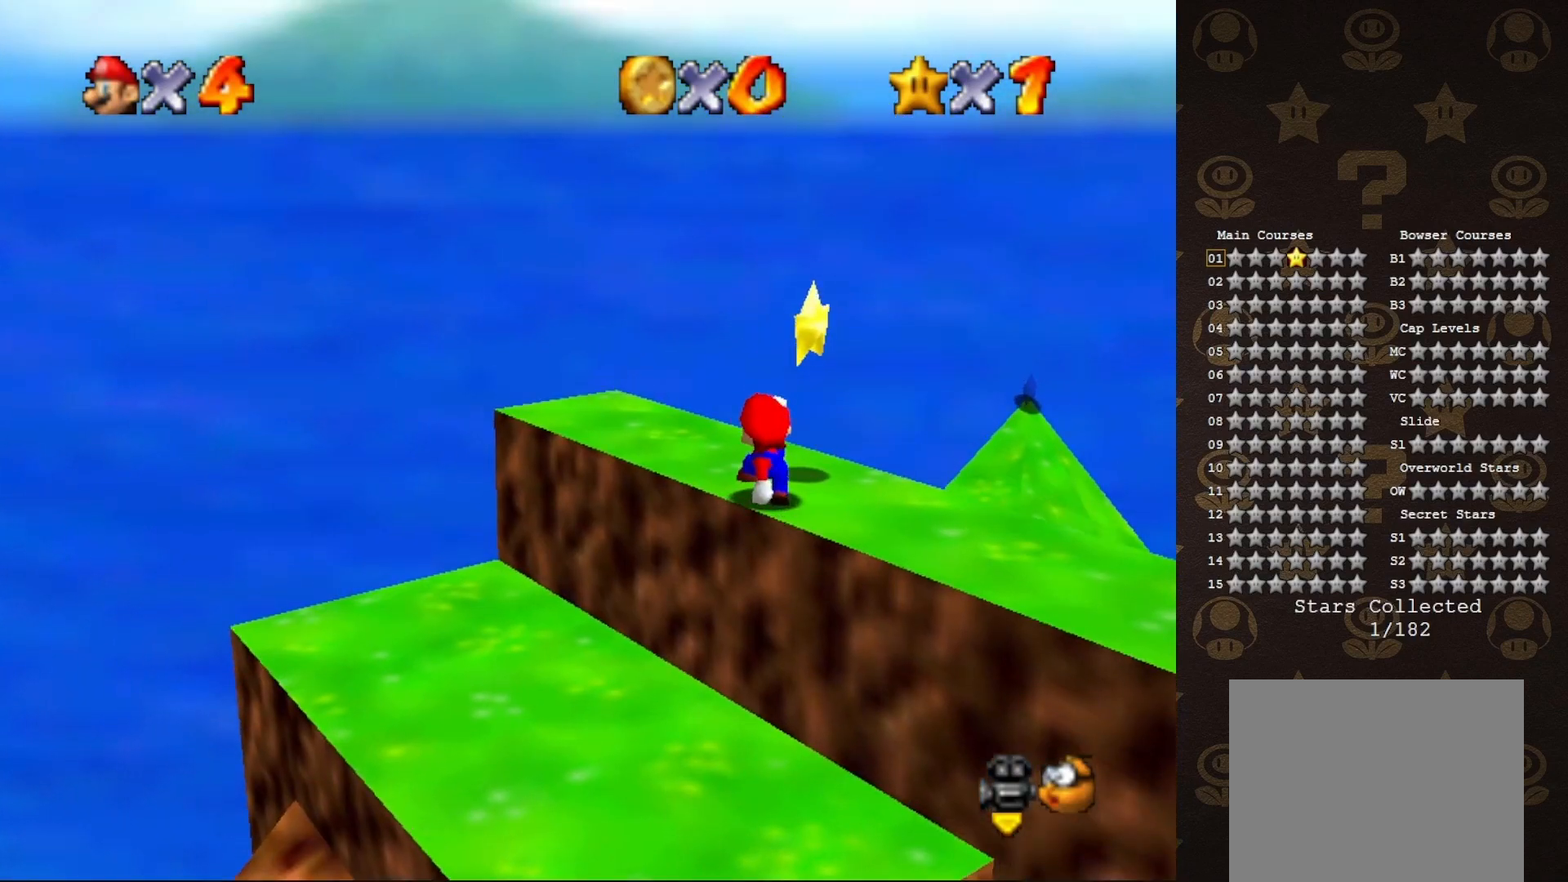
{"buttons": [], "left_stick": "center", "events": [[200, "A", "down"], [250, "A", "up"]]}